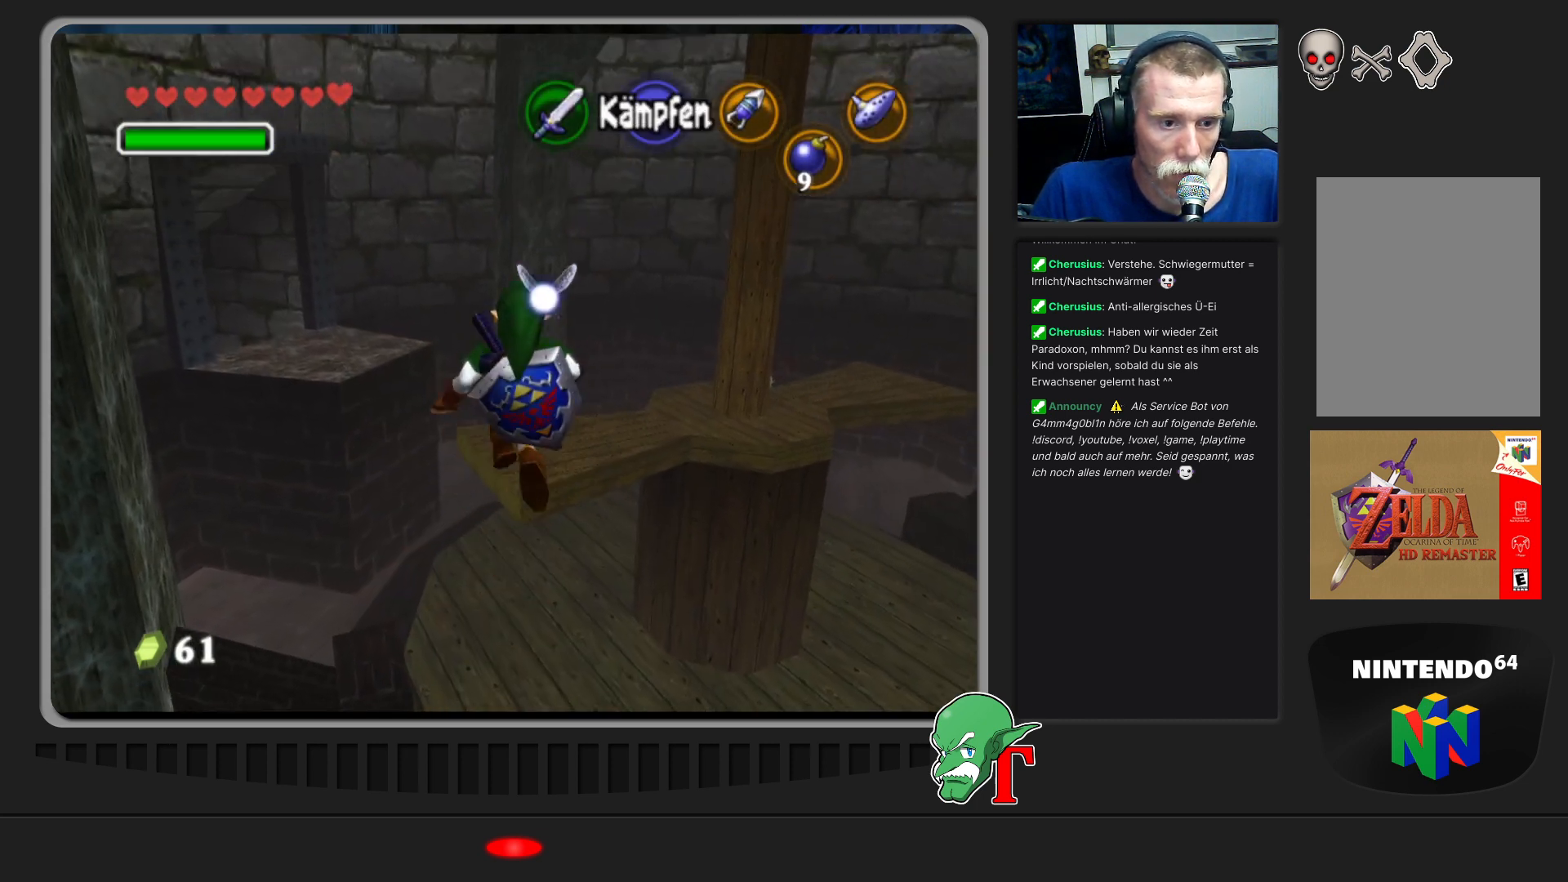
Gameplay with a controller (Nintendo layout); each line is a JSON object with the inputs held at the frame after it. "events" lists button and stick changes between this image and that frame as [ms after this image, input, new state], when the widget could be followed in between. Not read: L3 R3.
{"buttons": [], "left_stick": "up-right", "events": []}
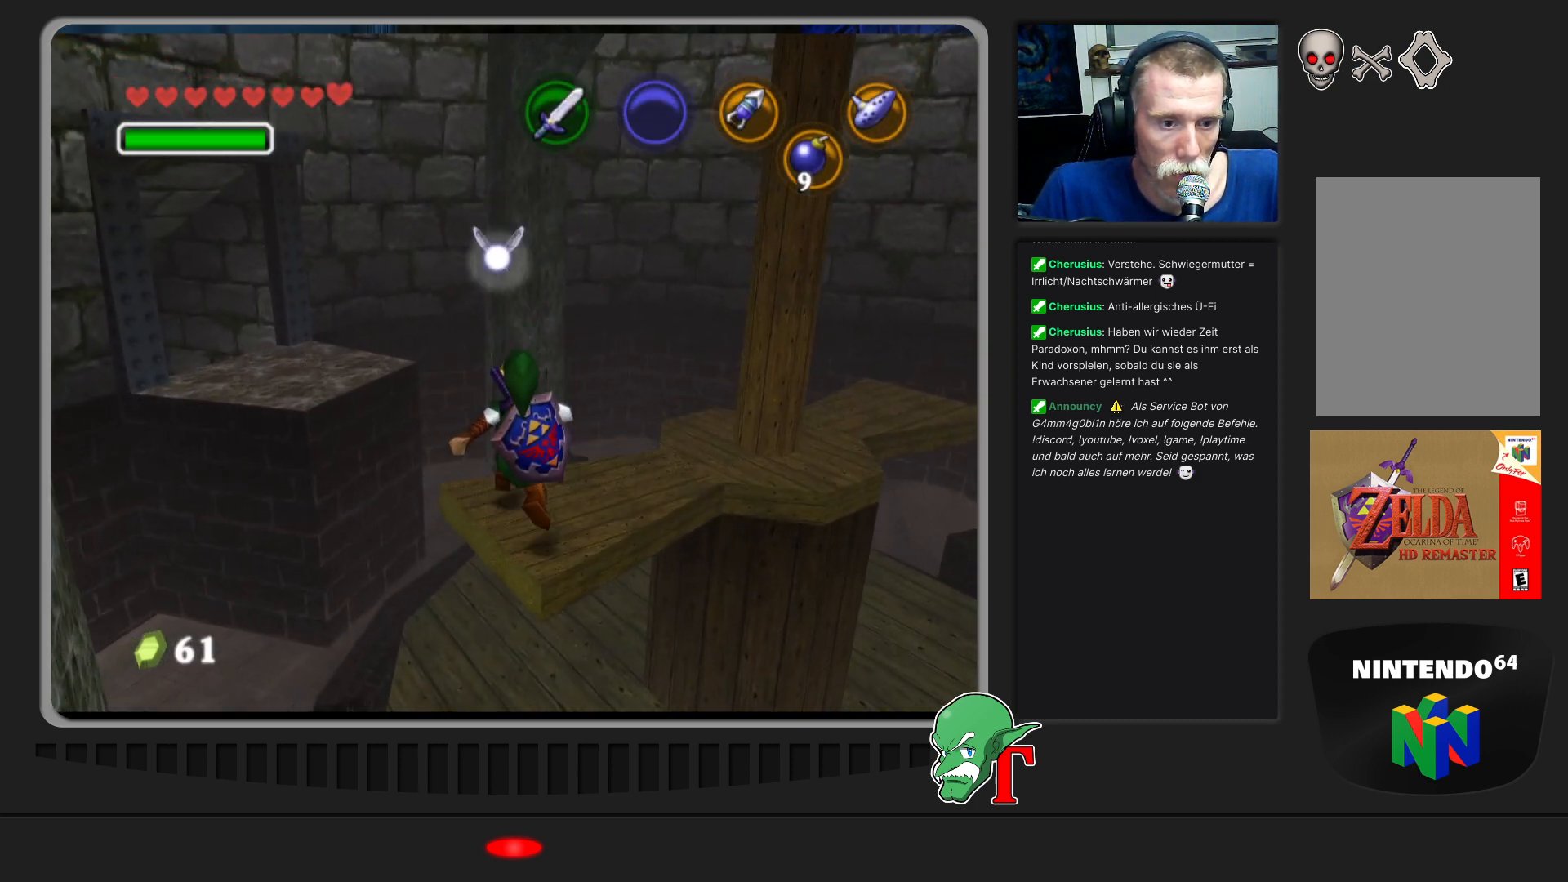
{"buttons": [], "left_stick": "up-right", "events": [[67, "left_stick", "right"], [300, "left_stick", "up-right"]]}
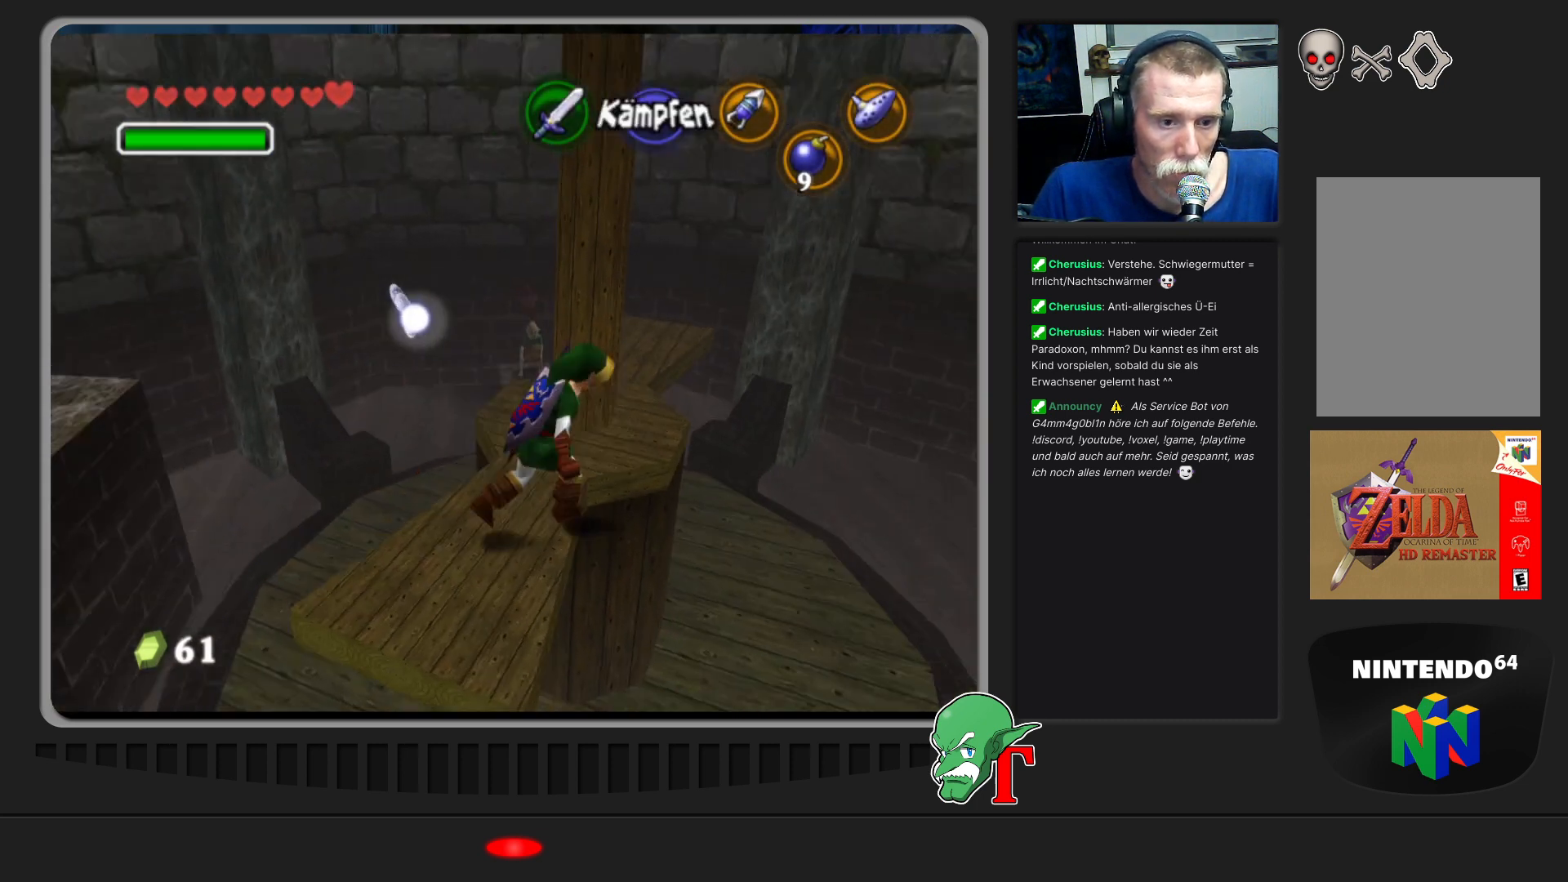
{"buttons": [], "left_stick": "up-right", "events": []}
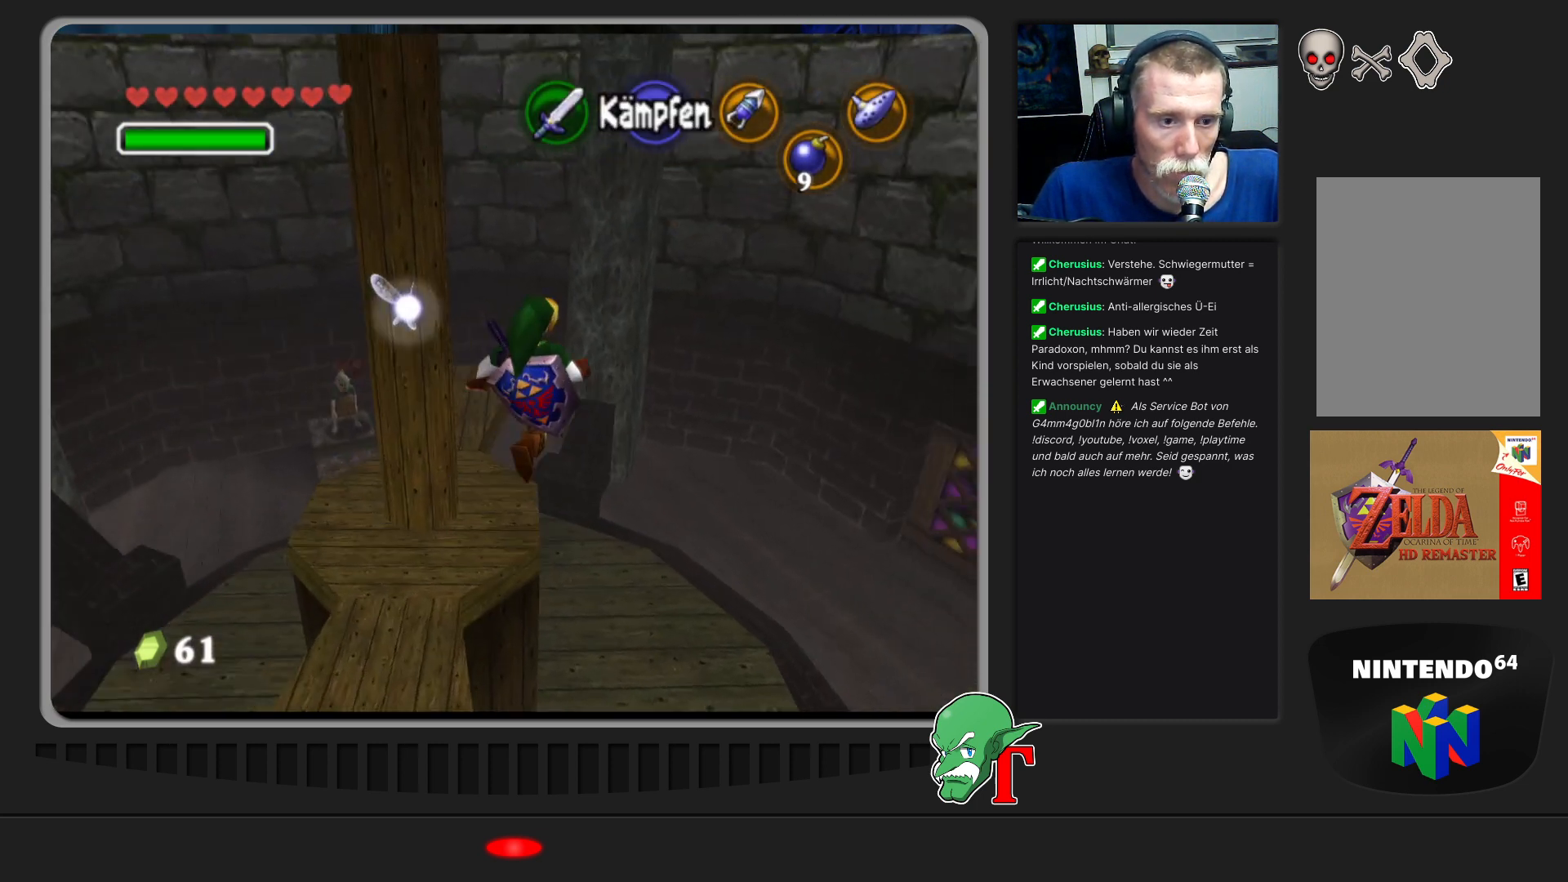
{"buttons": [], "left_stick": "right", "events": [[200, "left_stick", "up"], [367, "left_stick", "up-right"], [500, "left_stick", "right"]]}
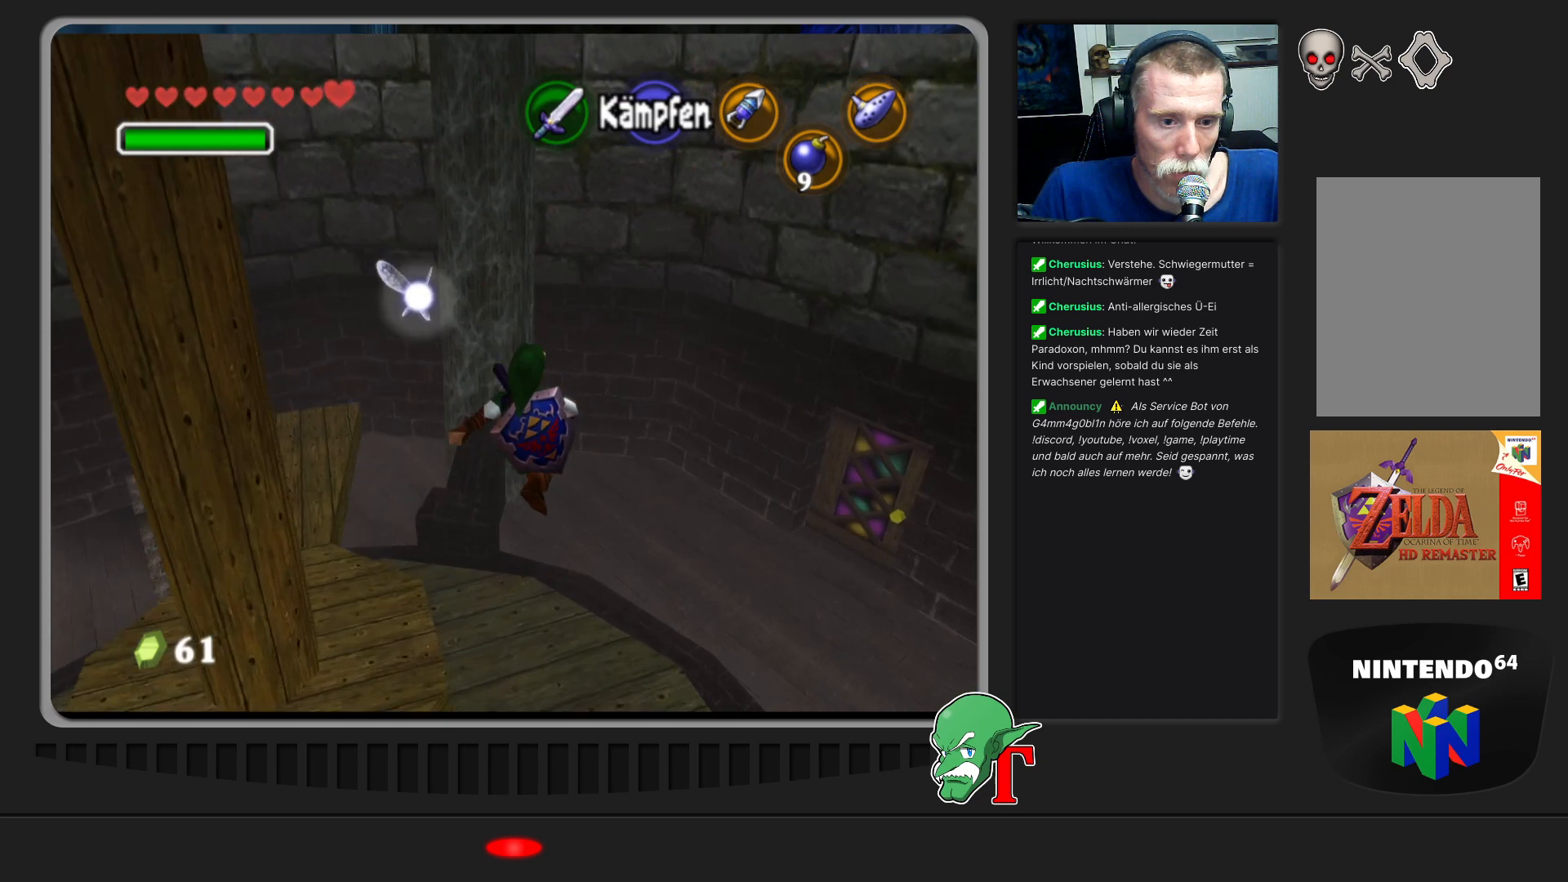
{"buttons": [], "left_stick": "up-right", "events": [[467, "left_stick", "up-right"]]}
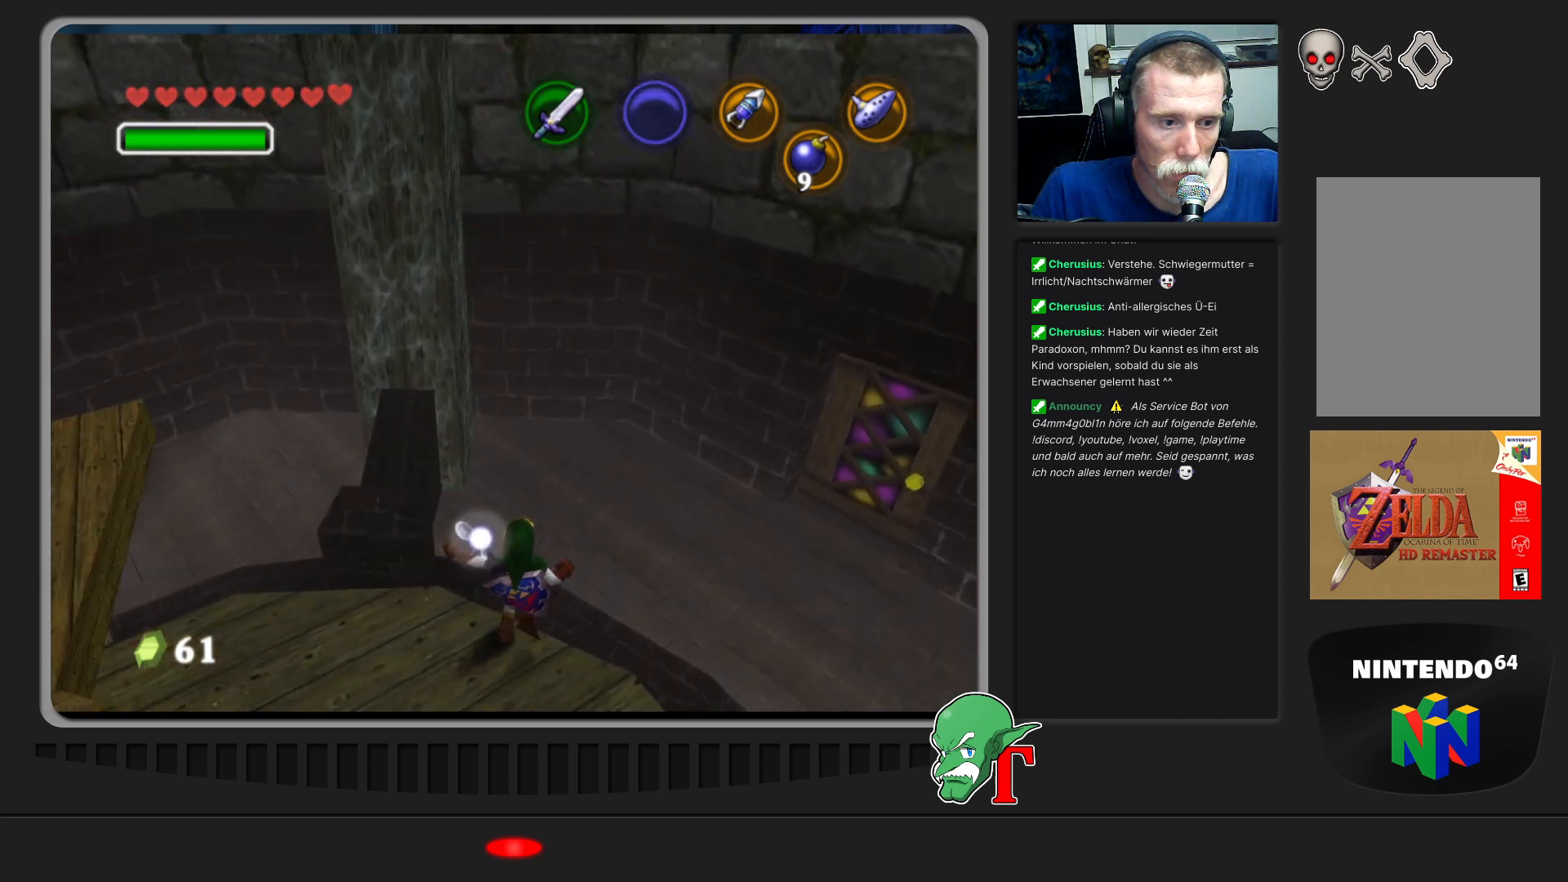
{"buttons": [], "left_stick": "right", "events": [[333, "left_stick", "right"]]}
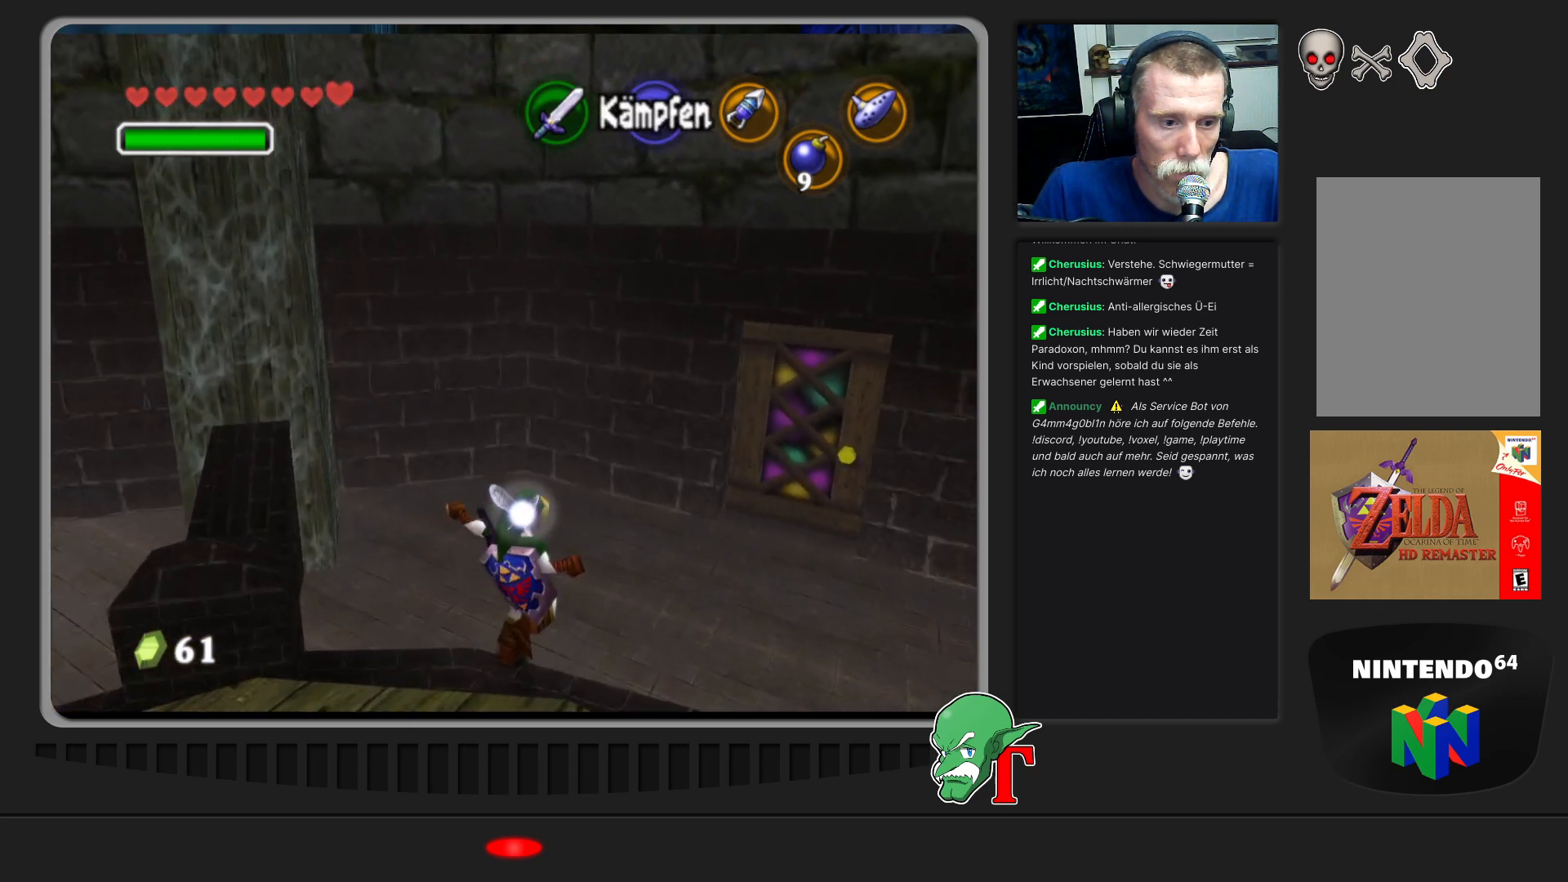
{"buttons": [], "left_stick": "up", "events": [[200, "left_stick", "up-right"], [500, "left_stick", "up"]]}
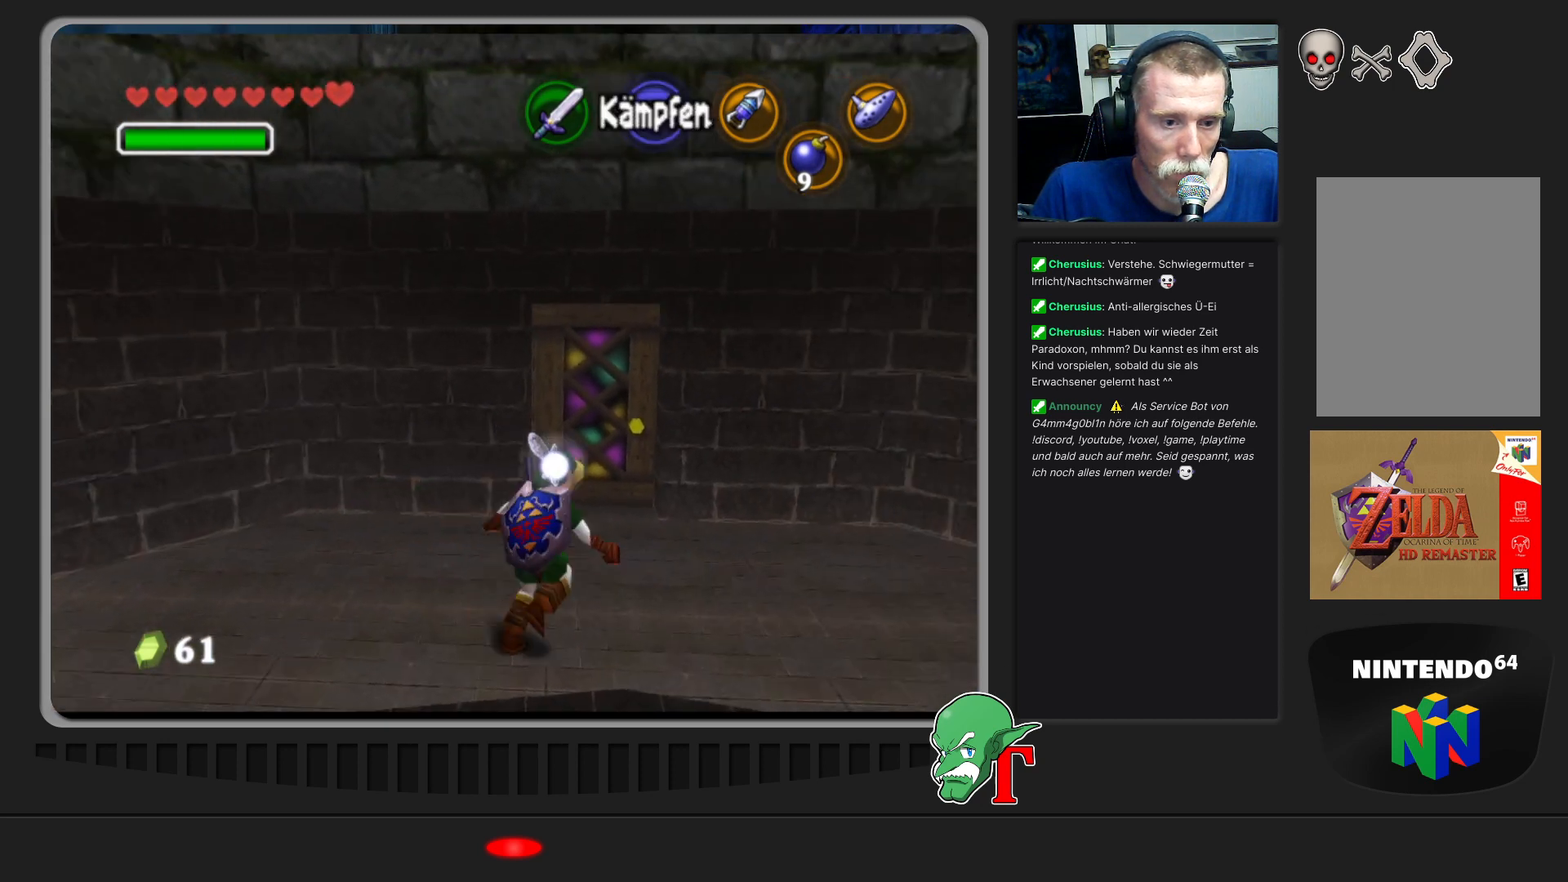
{"buttons": [], "left_stick": "up-left", "events": [[467, "left_stick", "up-left"]]}
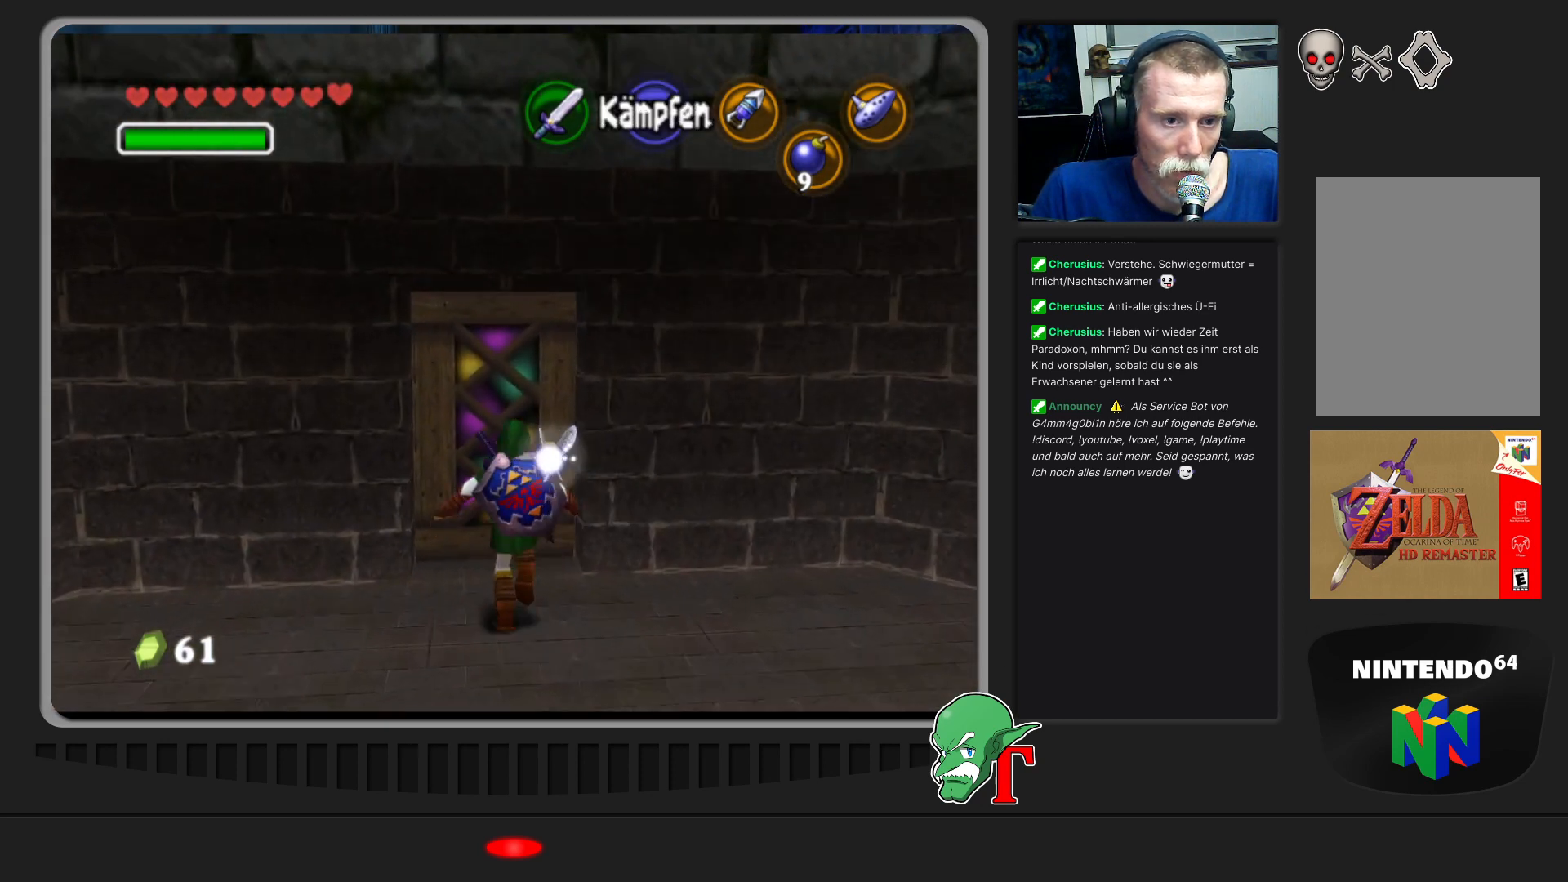
{"buttons": [], "left_stick": "center", "events": [[100, "left_stick", "up"], [167, "A", "down"], [300, "A", "up"], [300, "left_stick", "center"]]}
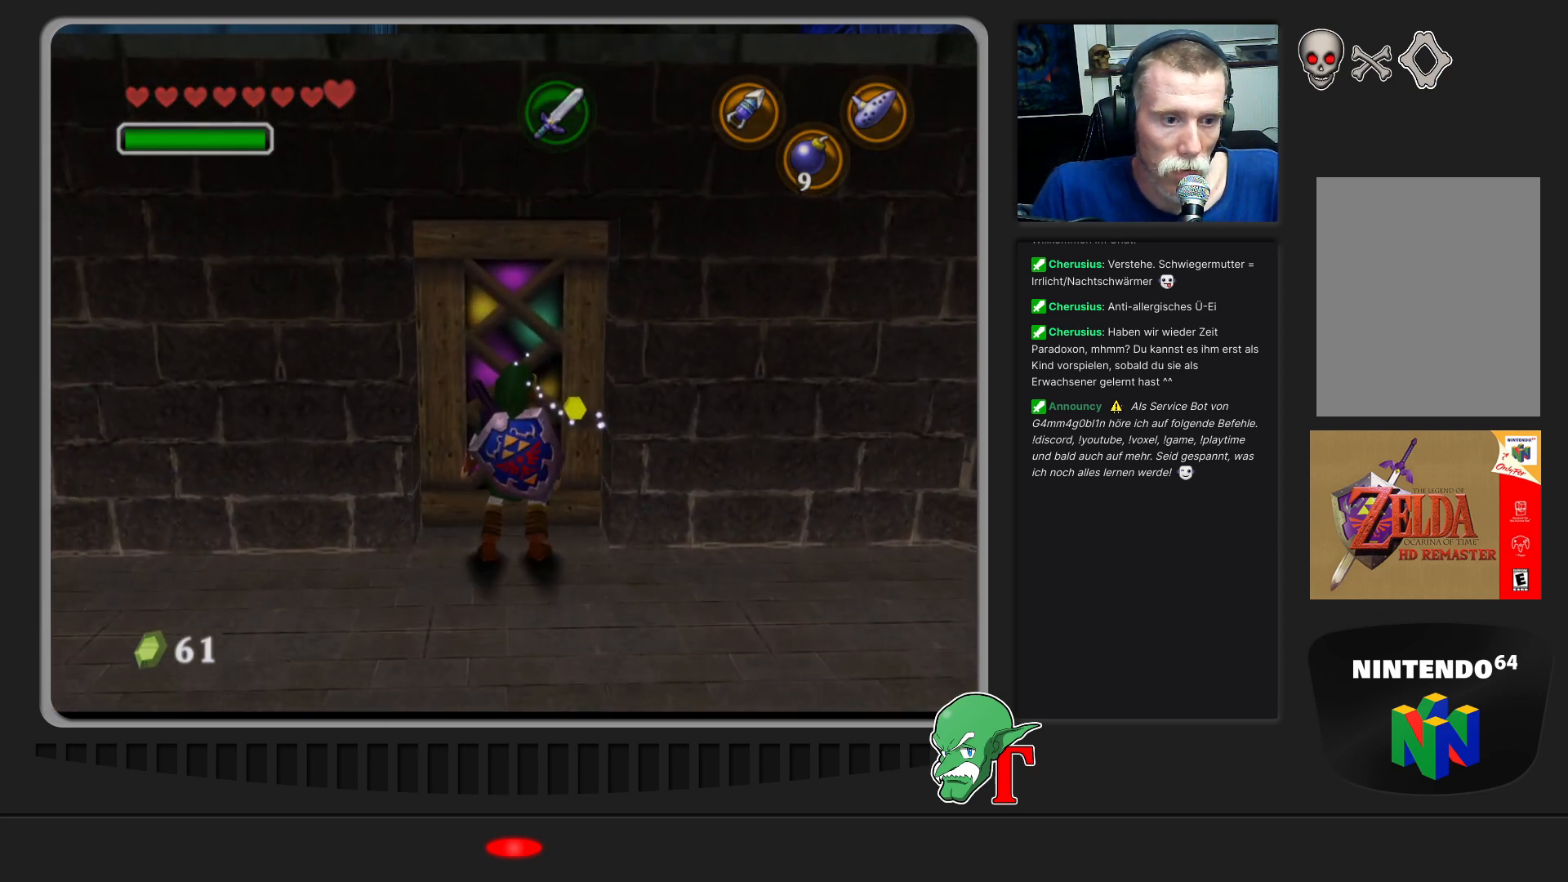
{"buttons": [], "left_stick": "center", "events": []}
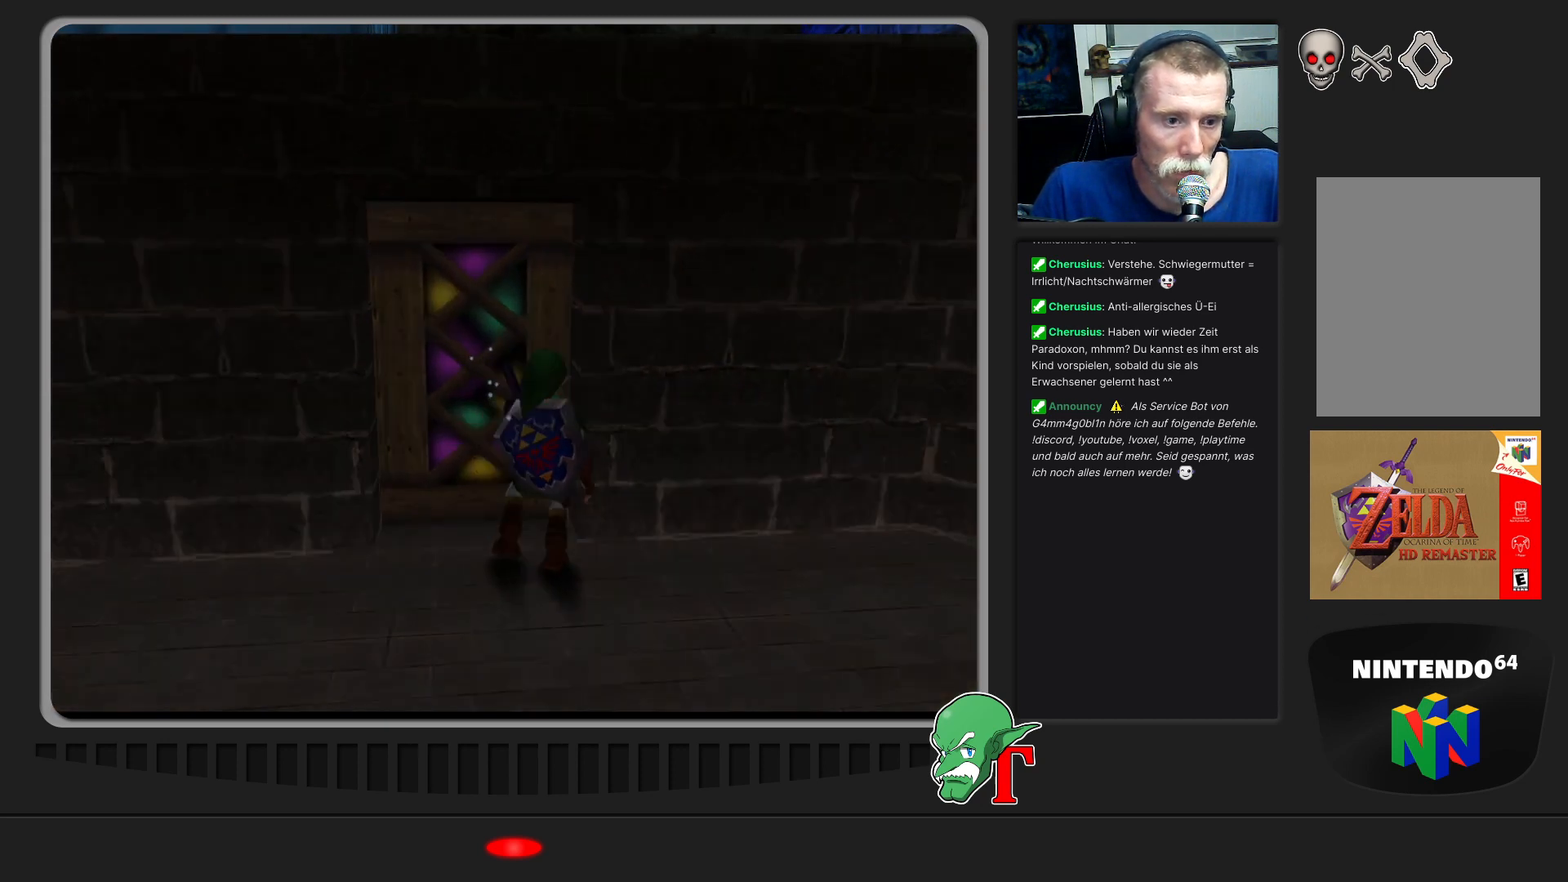
{"buttons": [], "left_stick": "center", "events": []}
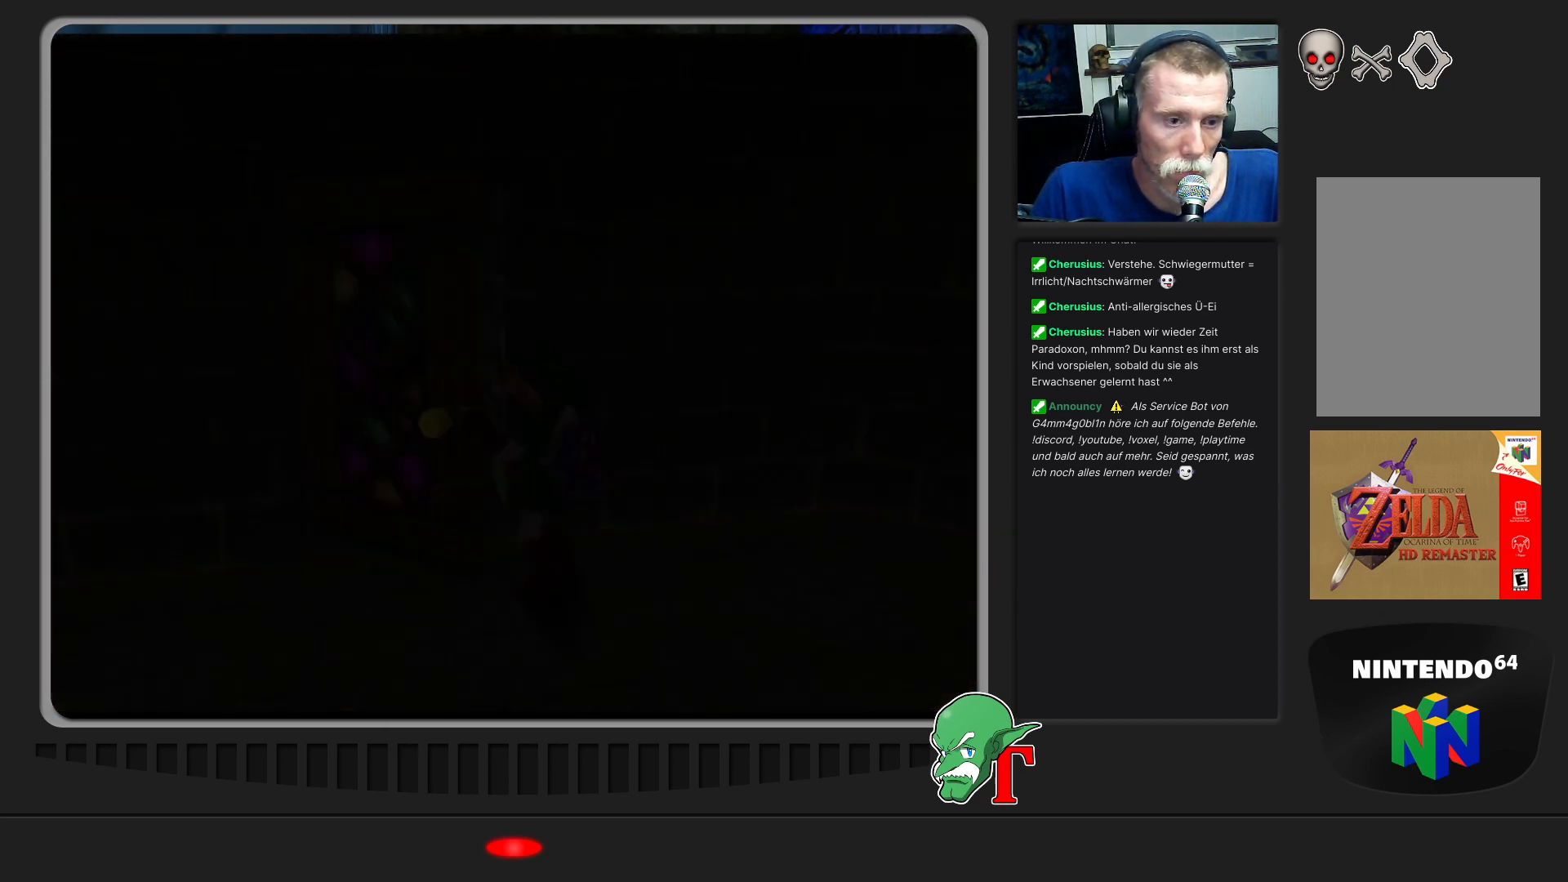
{"buttons": [], "left_stick": "center", "events": []}
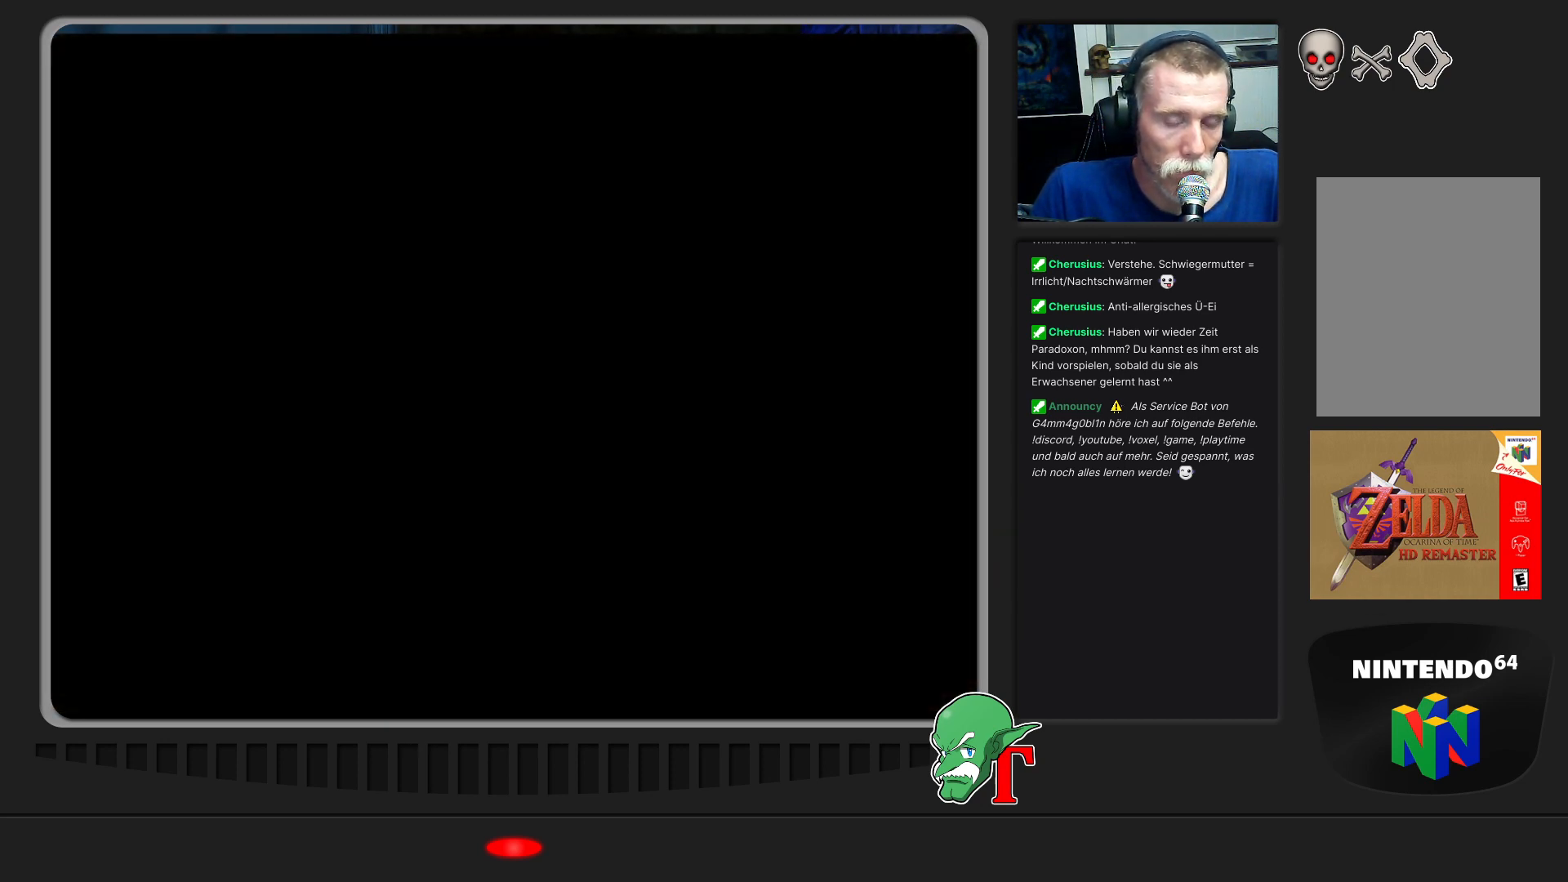
{"buttons": [], "left_stick": "center", "events": []}
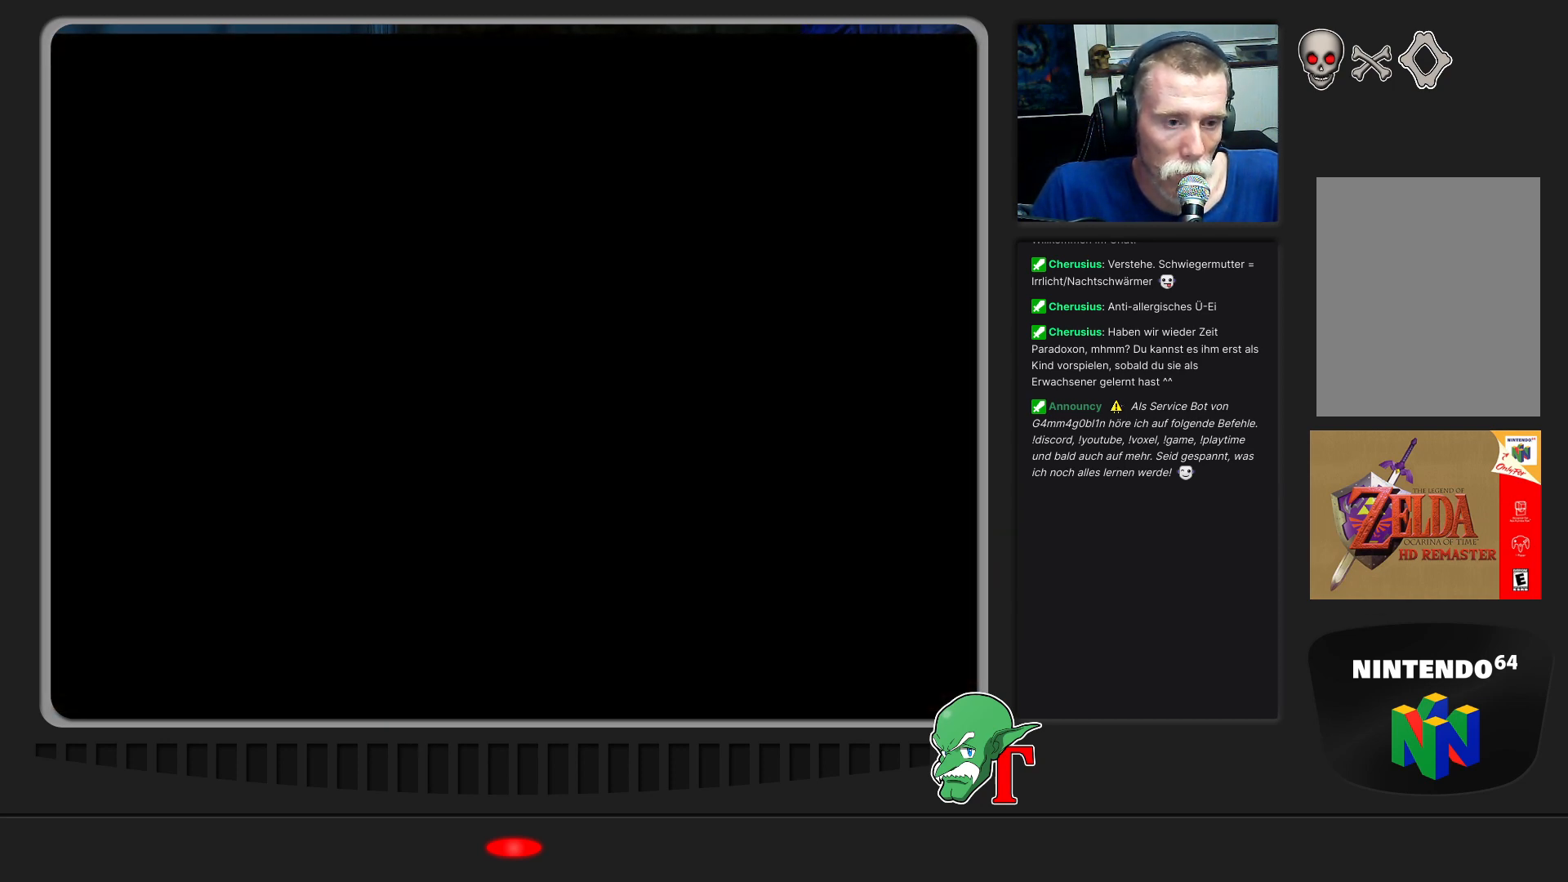
{"buttons": [], "left_stick": "up", "events": [[100, "left_stick", "up"]]}
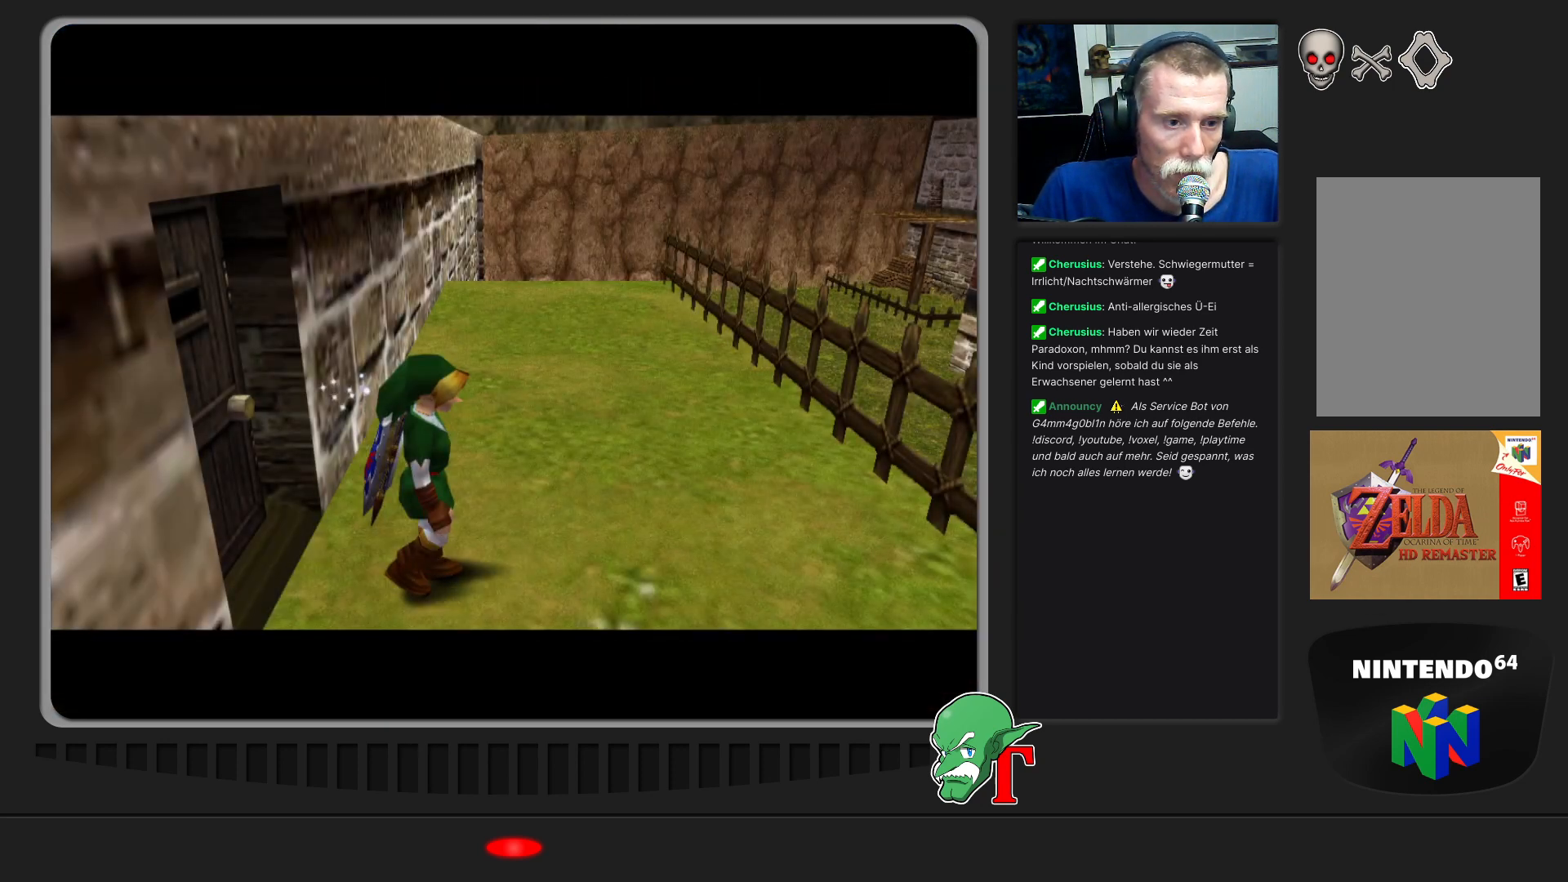
{"buttons": [], "left_stick": "down-right", "events": [[167, "left_stick", "center"], [367, "left_stick", "down-right"]]}
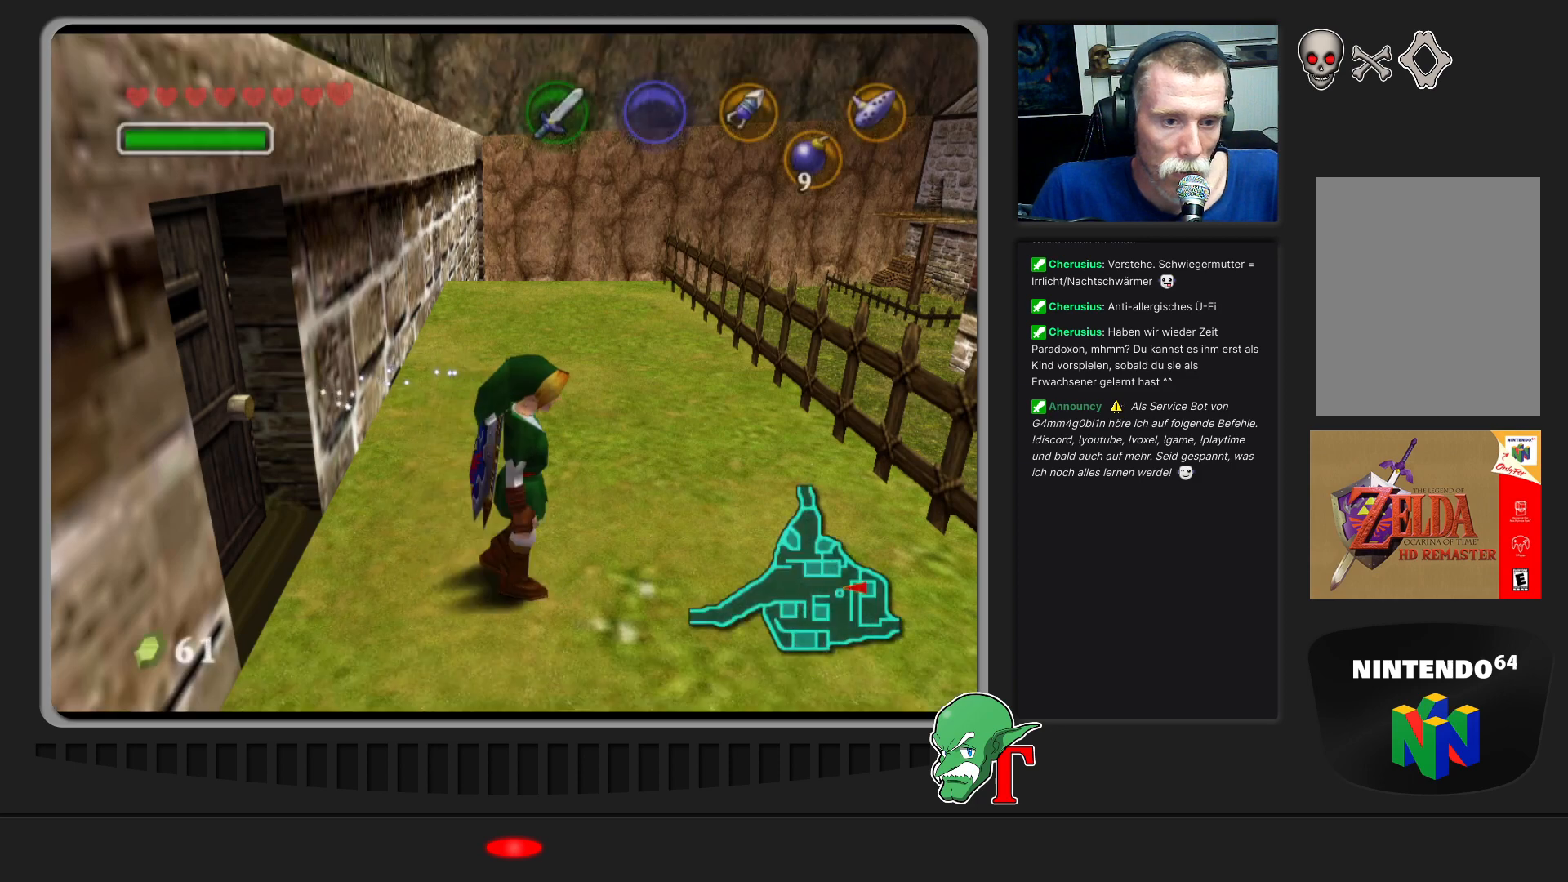
{"buttons": [], "left_stick": "center", "events": [[200, "left_stick", "right"], [433, "left_stick", "center"]]}
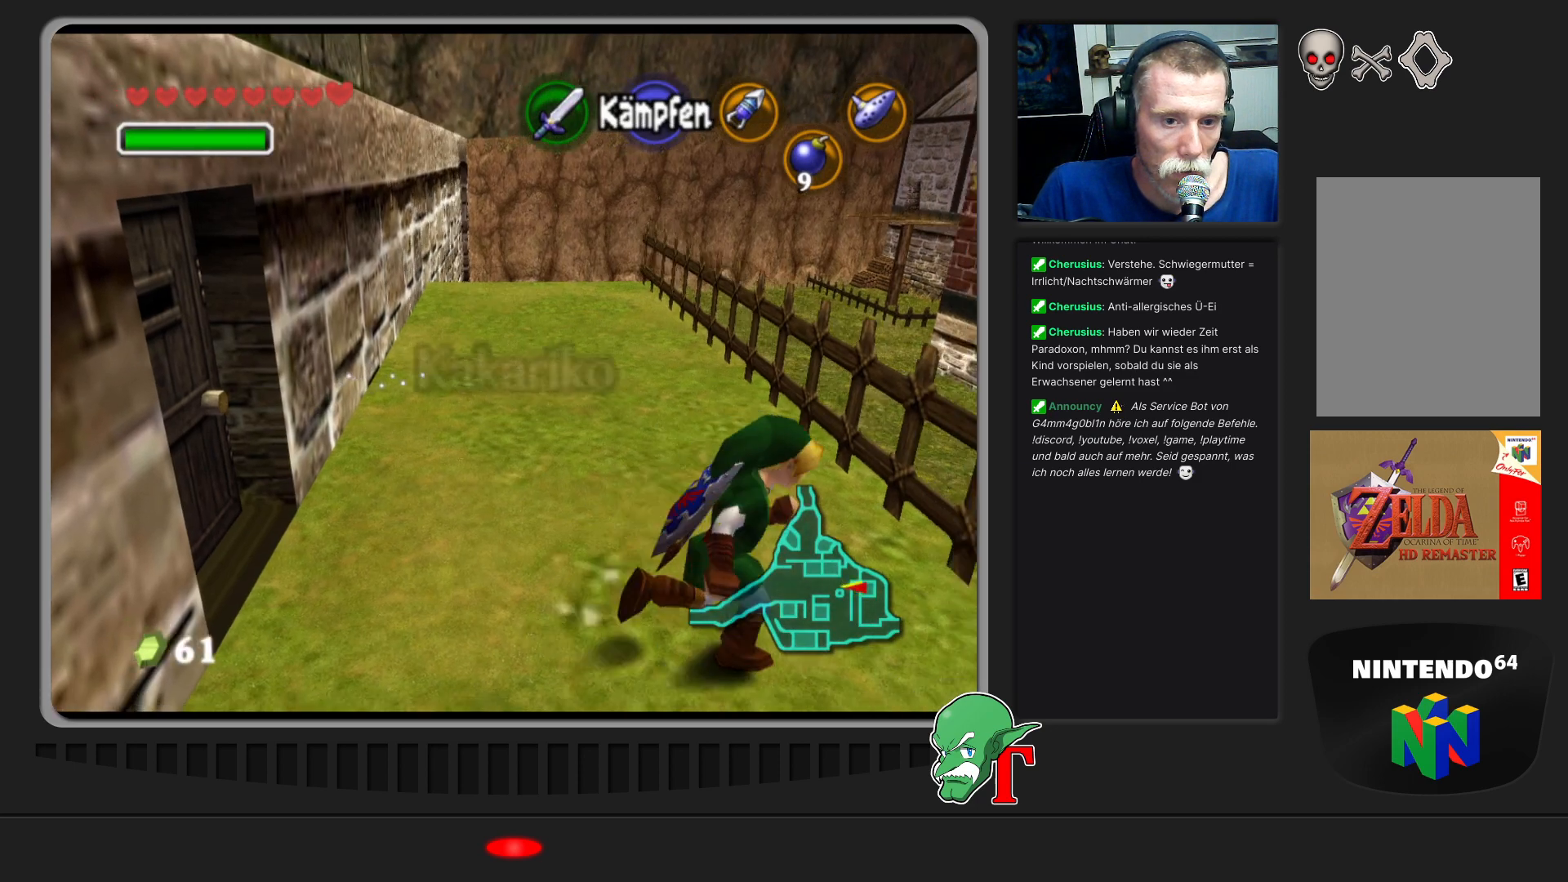
{"buttons": [], "left_stick": "center", "events": [[67, "Z", "down"], [200, "Z", "up"]]}
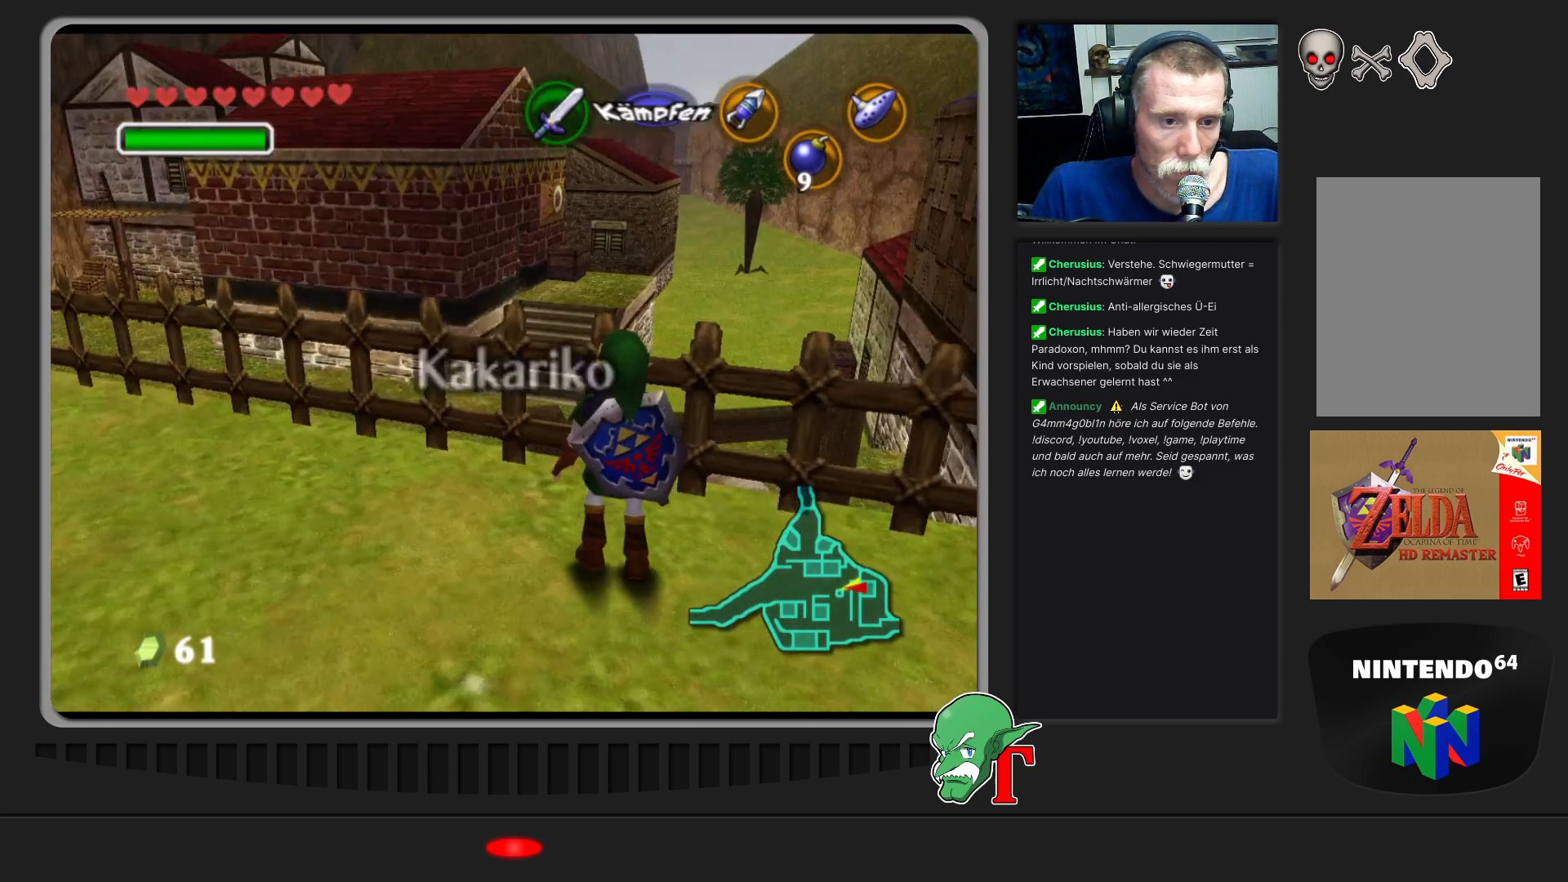
{"buttons": [], "left_stick": "center", "events": [[67, "left_stick", "right"], [300, "Z", "down"], [400, "left_stick", "center"], [433, "Z", "up"]]}
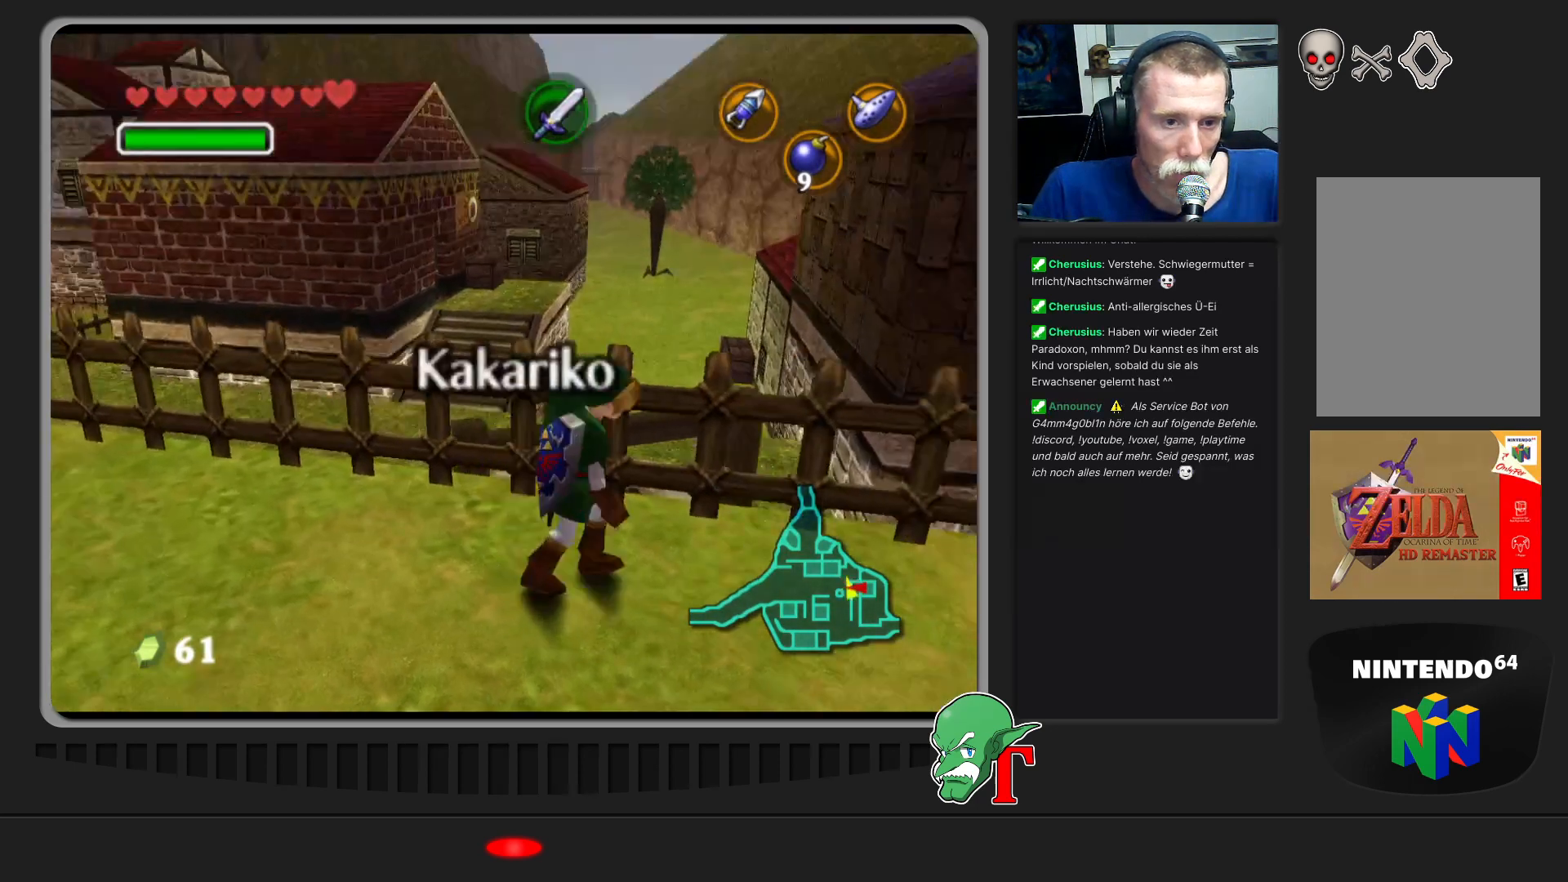
{"buttons": [], "left_stick": "center", "events": []}
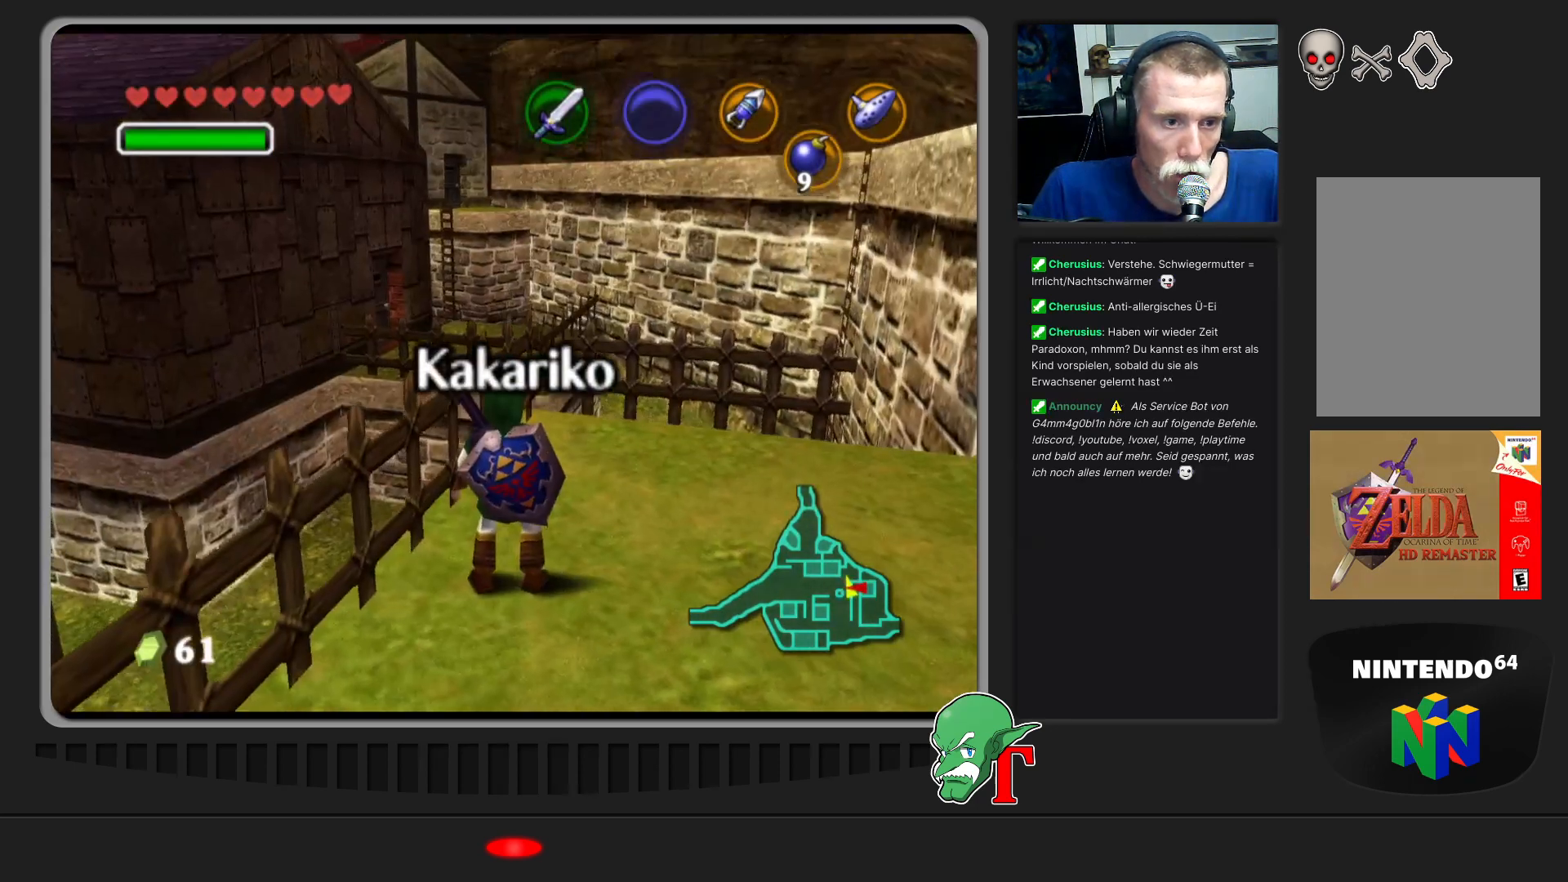
{"buttons": [], "left_stick": "up-right", "events": [[33, "left_stick", "up-right"]]}
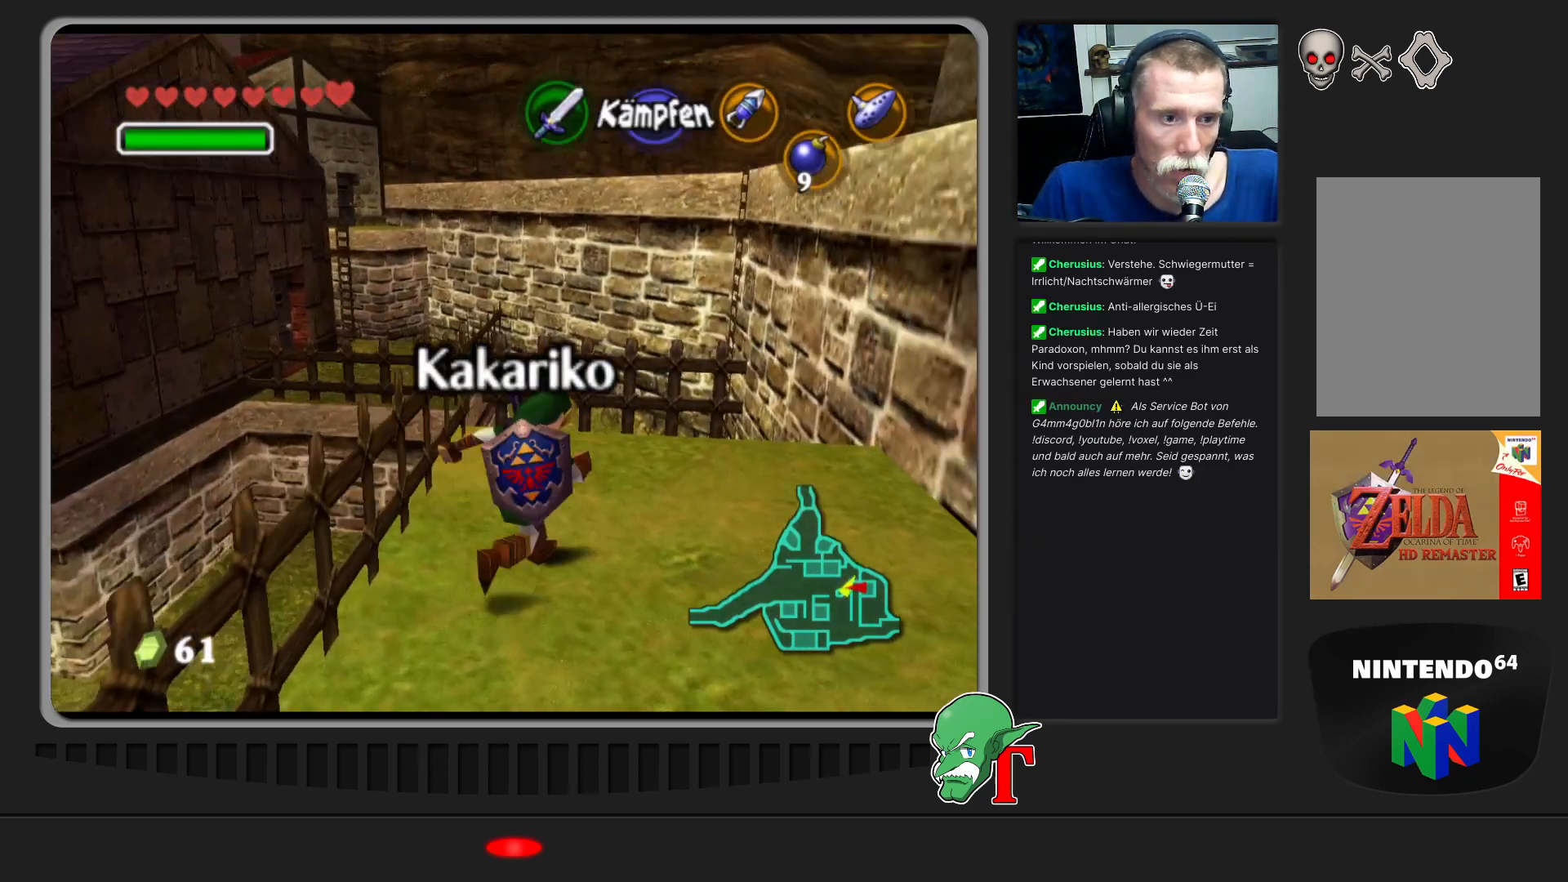
{"buttons": [], "left_stick": "center", "events": [[367, "left_stick", "up"], [467, "left_stick", "center"]]}
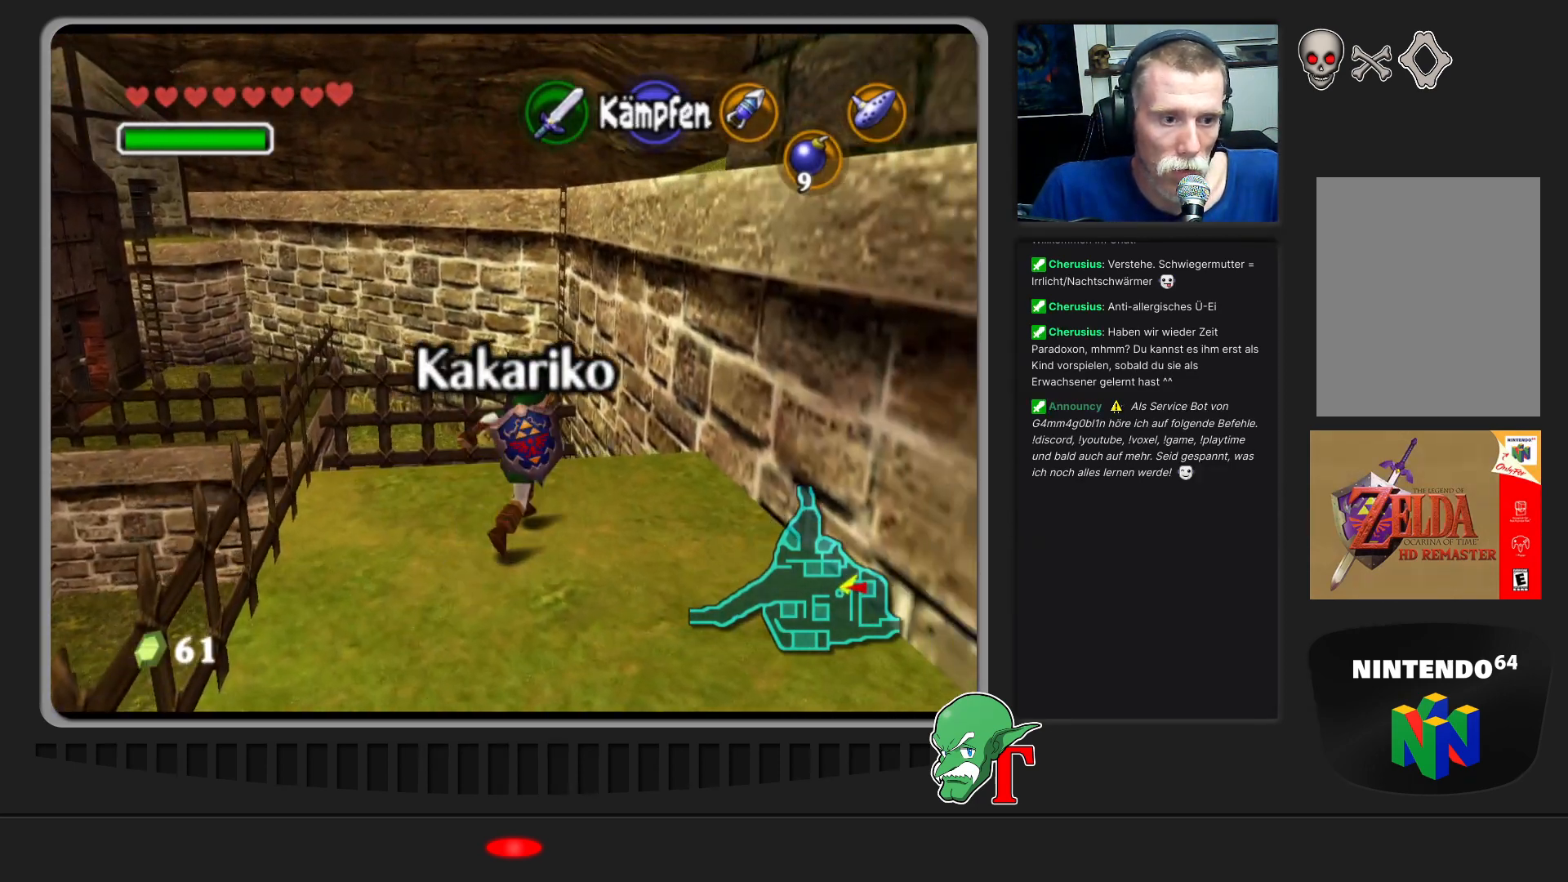
{"buttons": [], "left_stick": "up-left", "events": [[500, "left_stick", "up-left"]]}
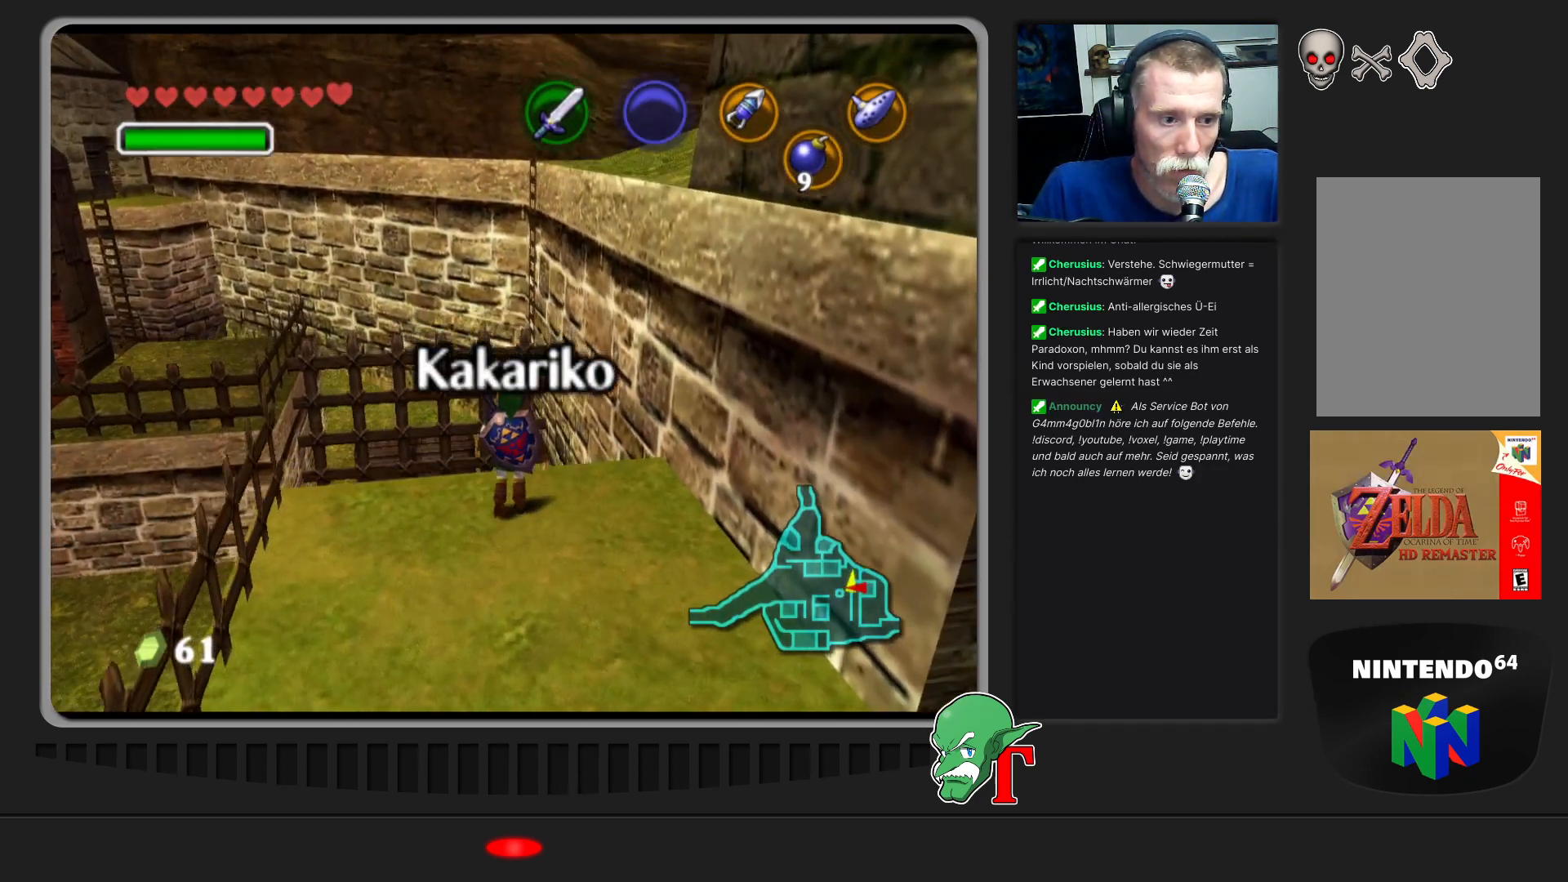
{"buttons": [], "left_stick": "center", "events": [[100, "left_stick", "center"]]}
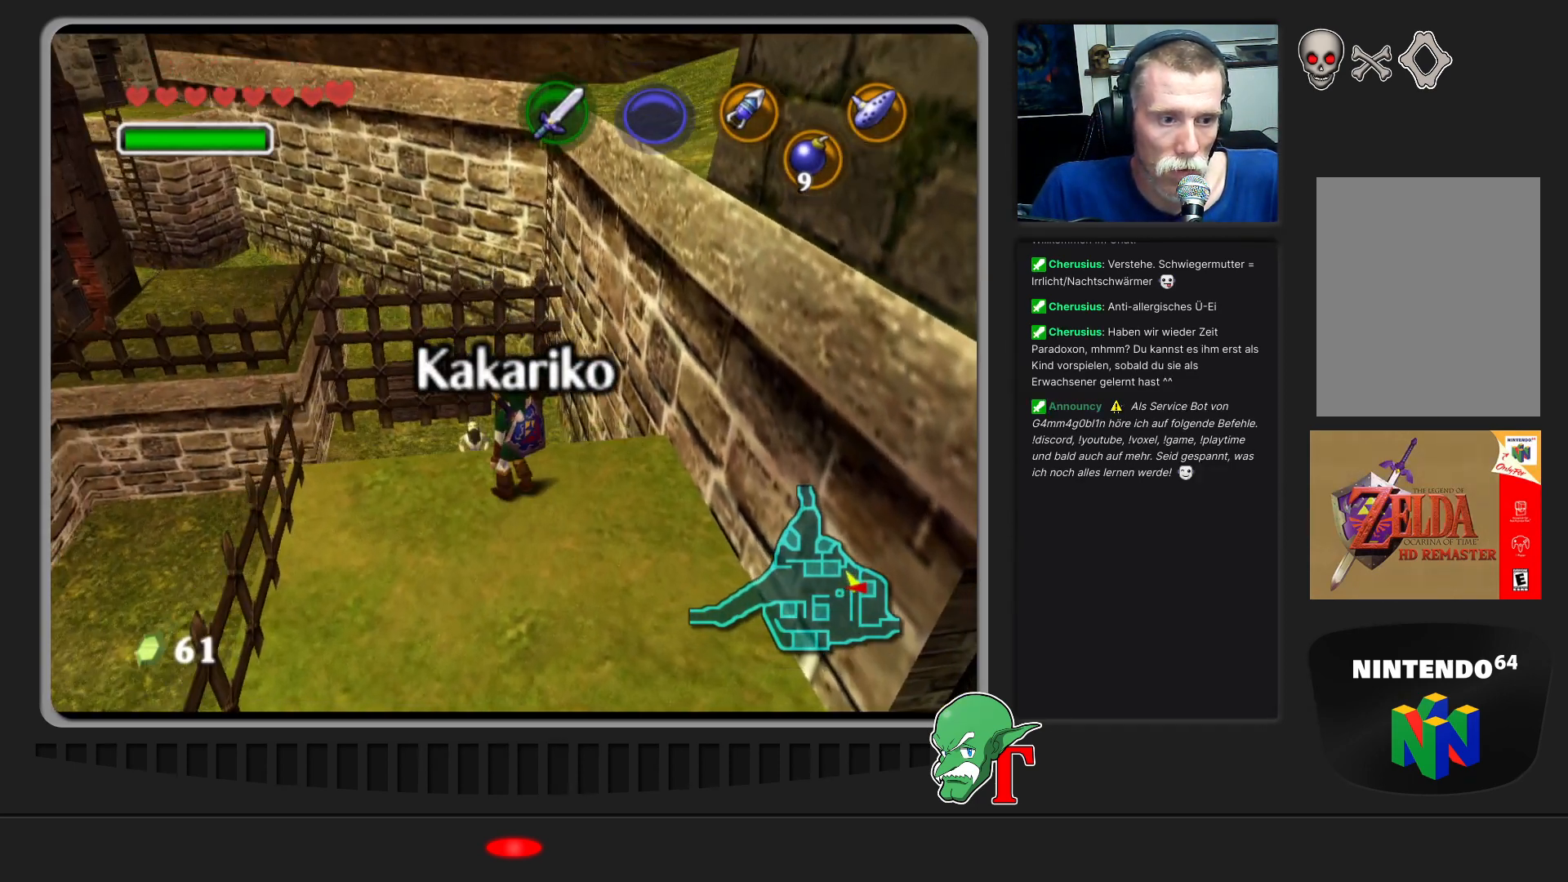
{"buttons": [], "left_stick": "center", "events": []}
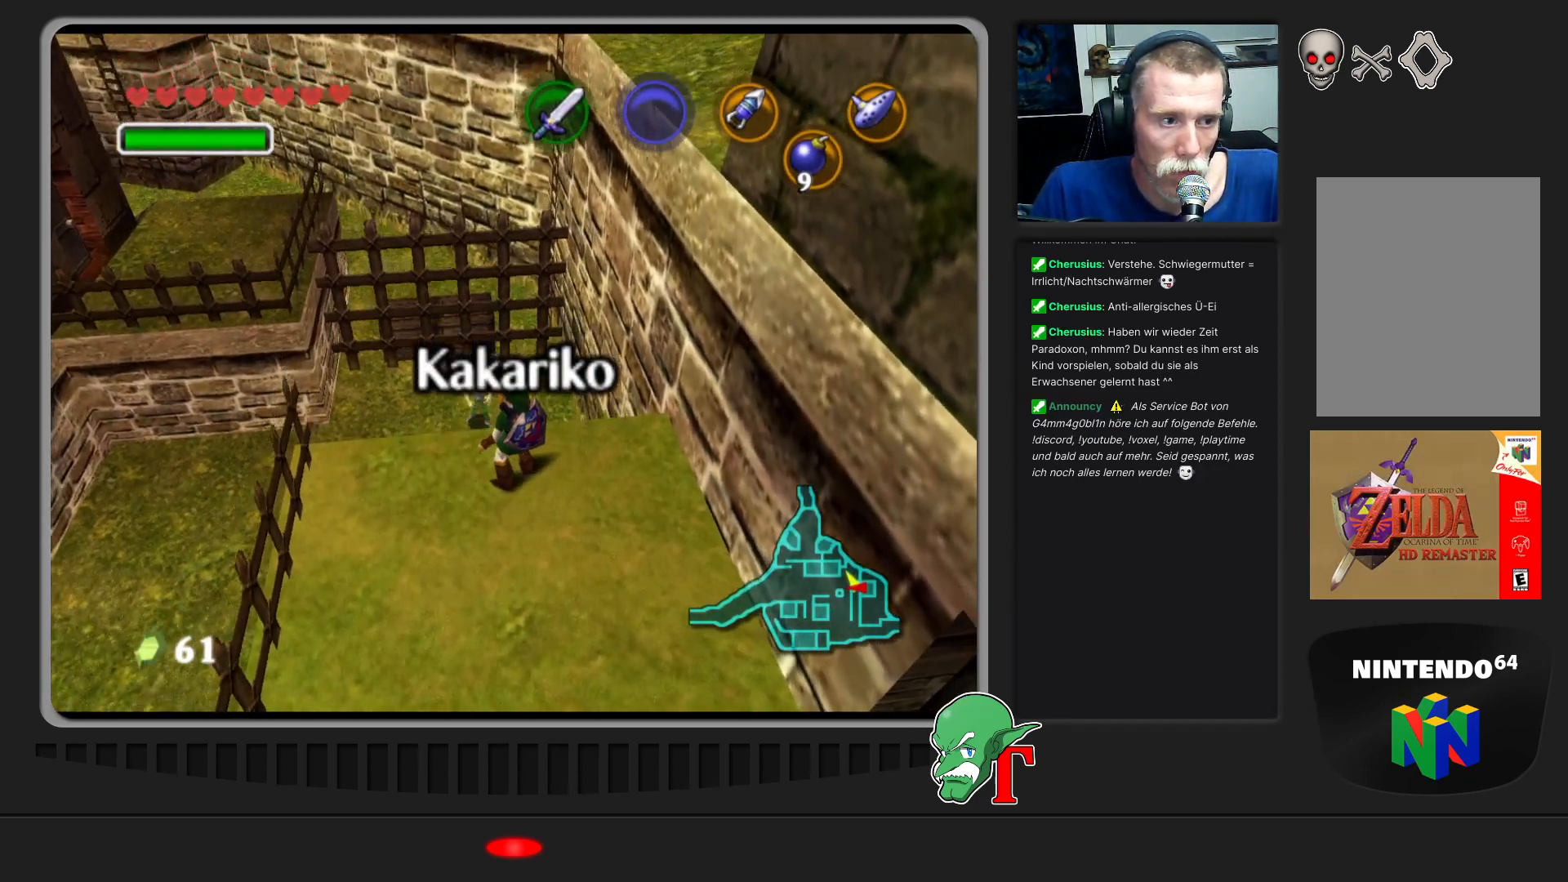
{"buttons": [], "left_stick": "left", "events": [[33, "left_stick", "down"], [500, "left_stick", "left"]]}
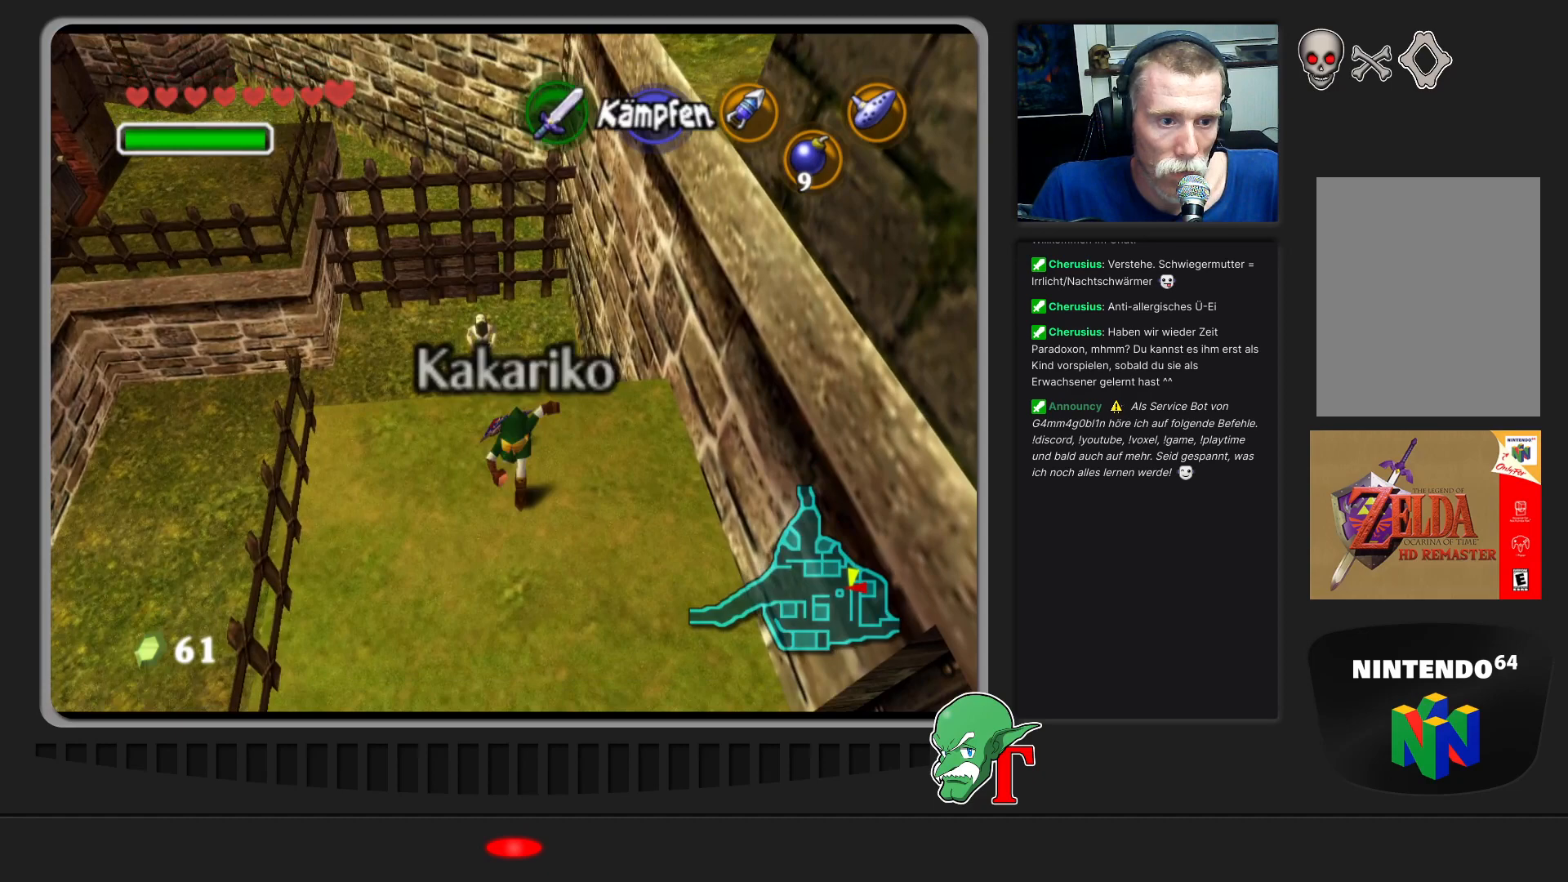
{"buttons": [], "left_stick": "center", "events": [[67, "left_stick", "up-left"], [267, "left_stick", "up"], [500, "left_stick", "center"]]}
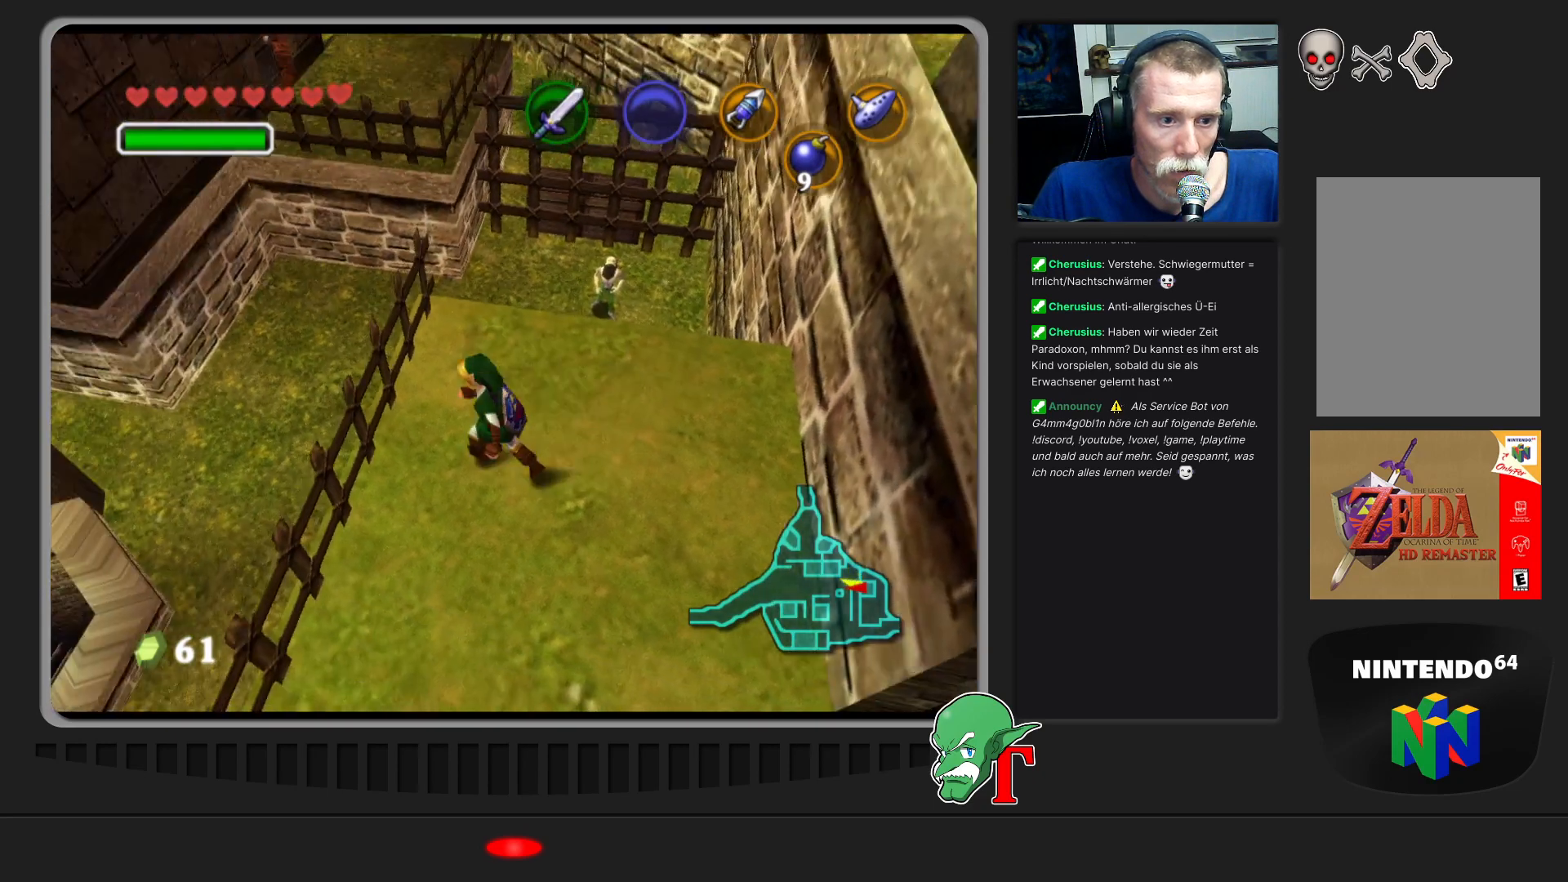
{"buttons": [], "left_stick": "up", "events": [[467, "left_stick", "up"]]}